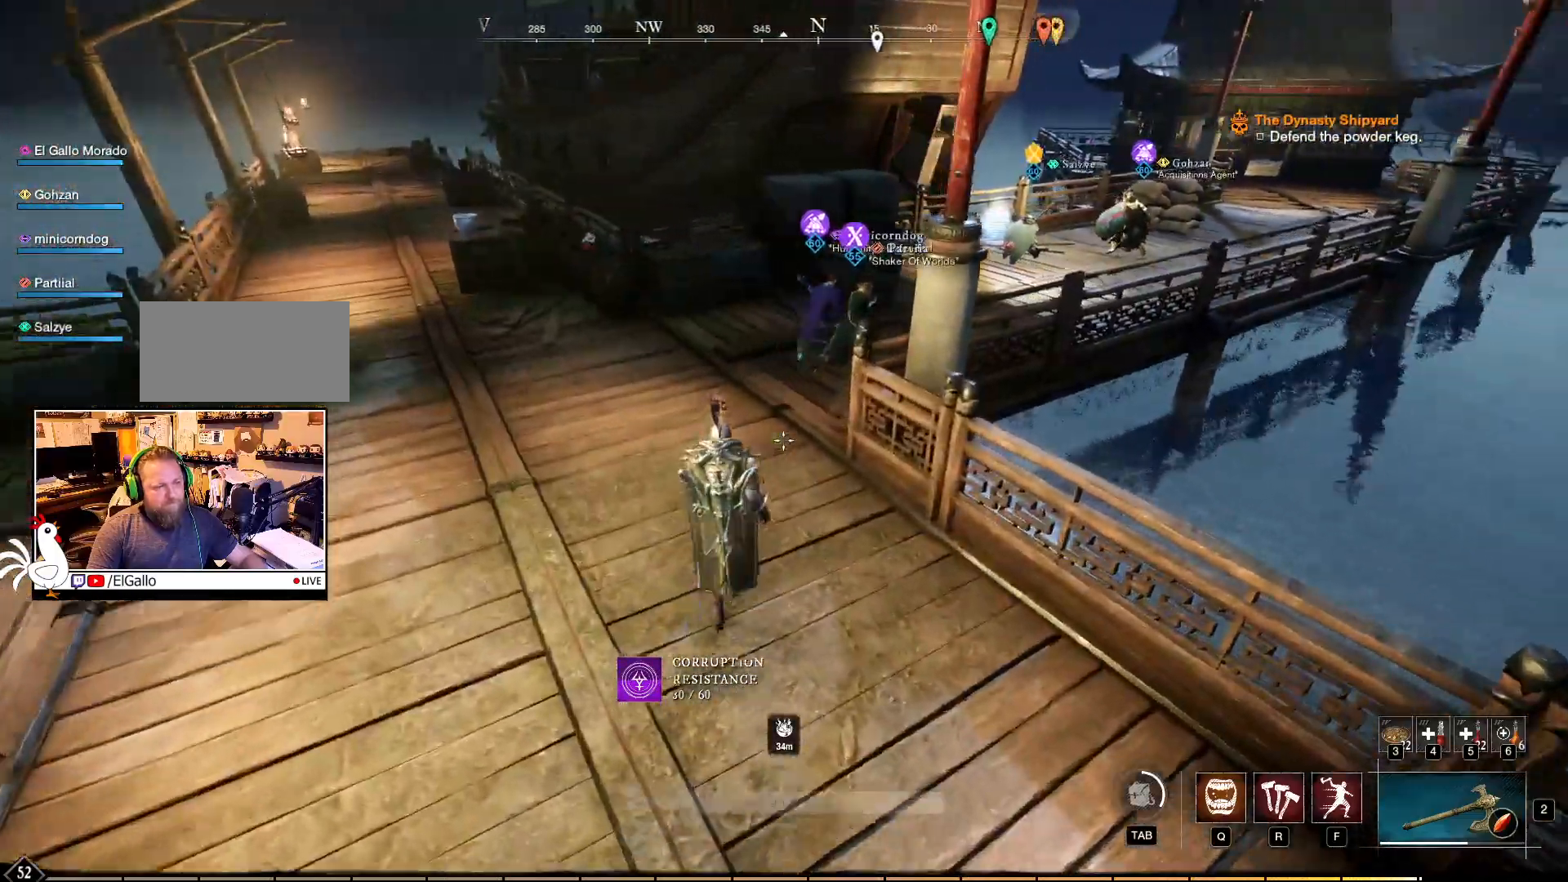
Gameplay with keyboard and mouse; each line is a JSON object with the keys and mouse buttons held at the frame after it. "events" lists presses ("down") and releases ("up") of "a", "ctrl", "d", "e", "f", "q", "r", "s", "shift", "space", "tab", "w", "mouse_left", "mouse_wheel", "mouse_right", "mouse_mb4" and "mouse_mb5" between this image and that frame as [ms after this image, input, new state], when the widget could be followed in between. "mouse_left", "mouse_wheel", "mouse_right", "mouse_mb4", "mouse_mb5" = the "left", "wheel", "right", "mb4", "mb5" buttons of the "mouse" list. No other keys are recorded. "wheel" means that the mouse wheel is clicked or scrolled. Mouse movement is not recorded.
{"keys": ["w"], "mouse": [], "events": []}
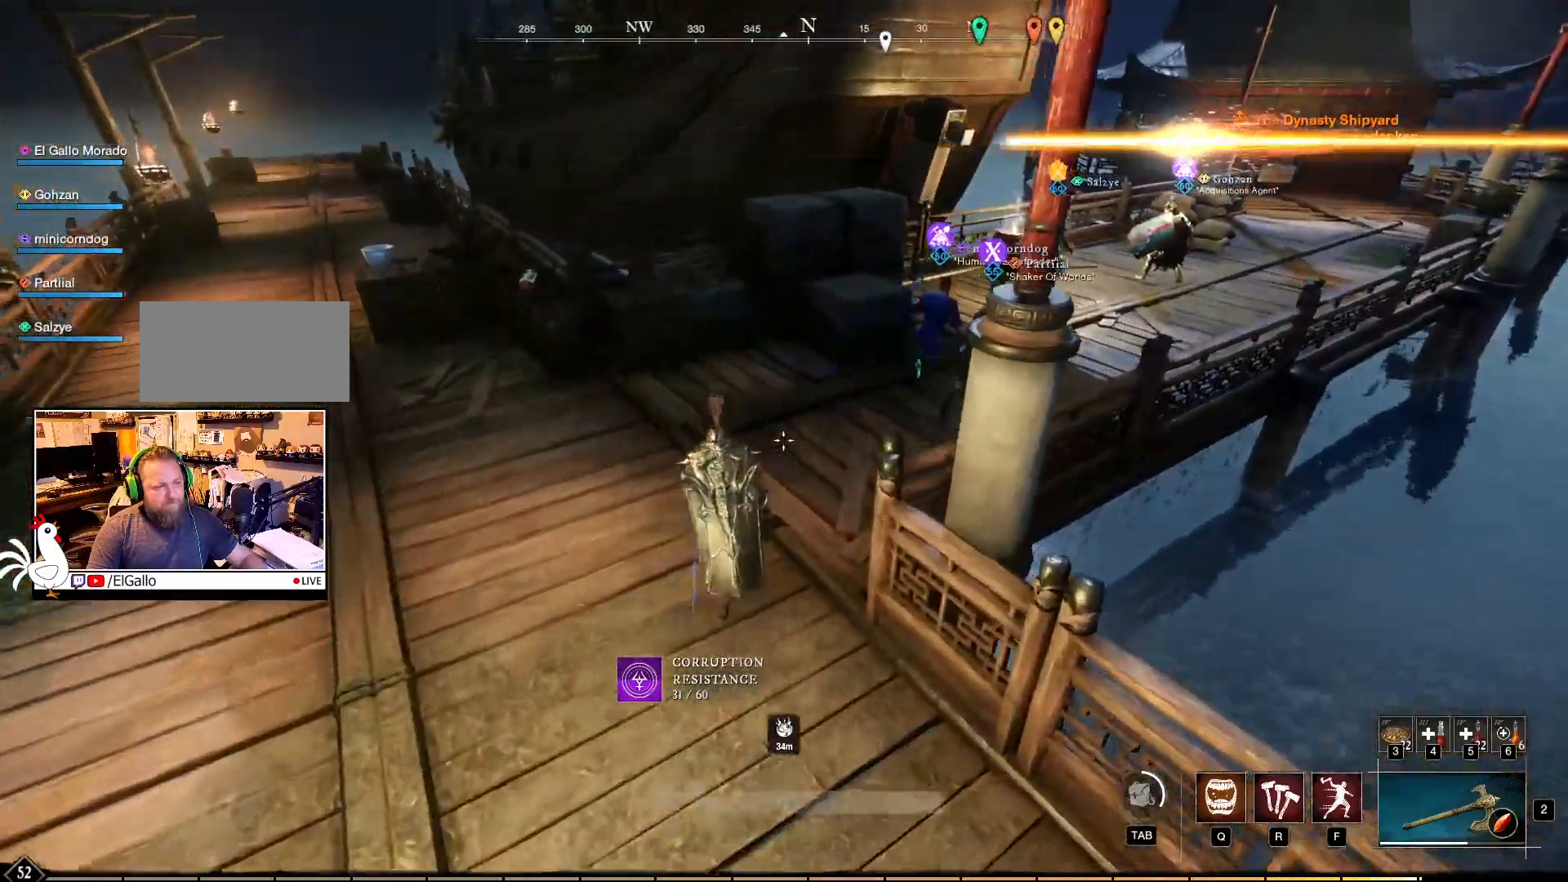
{"keys": ["w"], "mouse": [], "events": []}
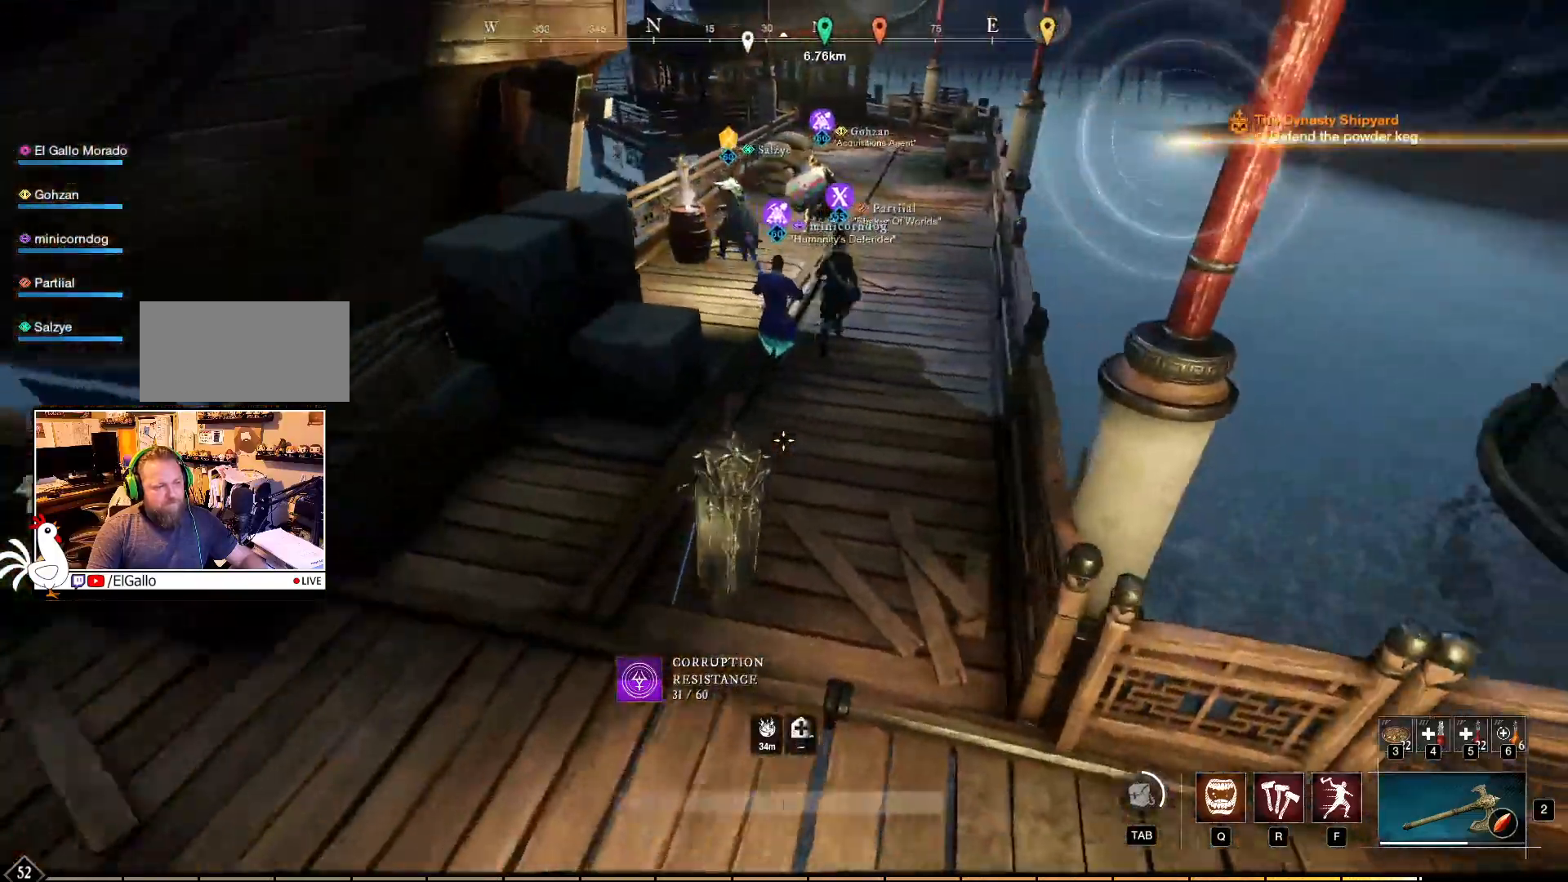
{"keys": ["w"], "mouse": [], "events": []}
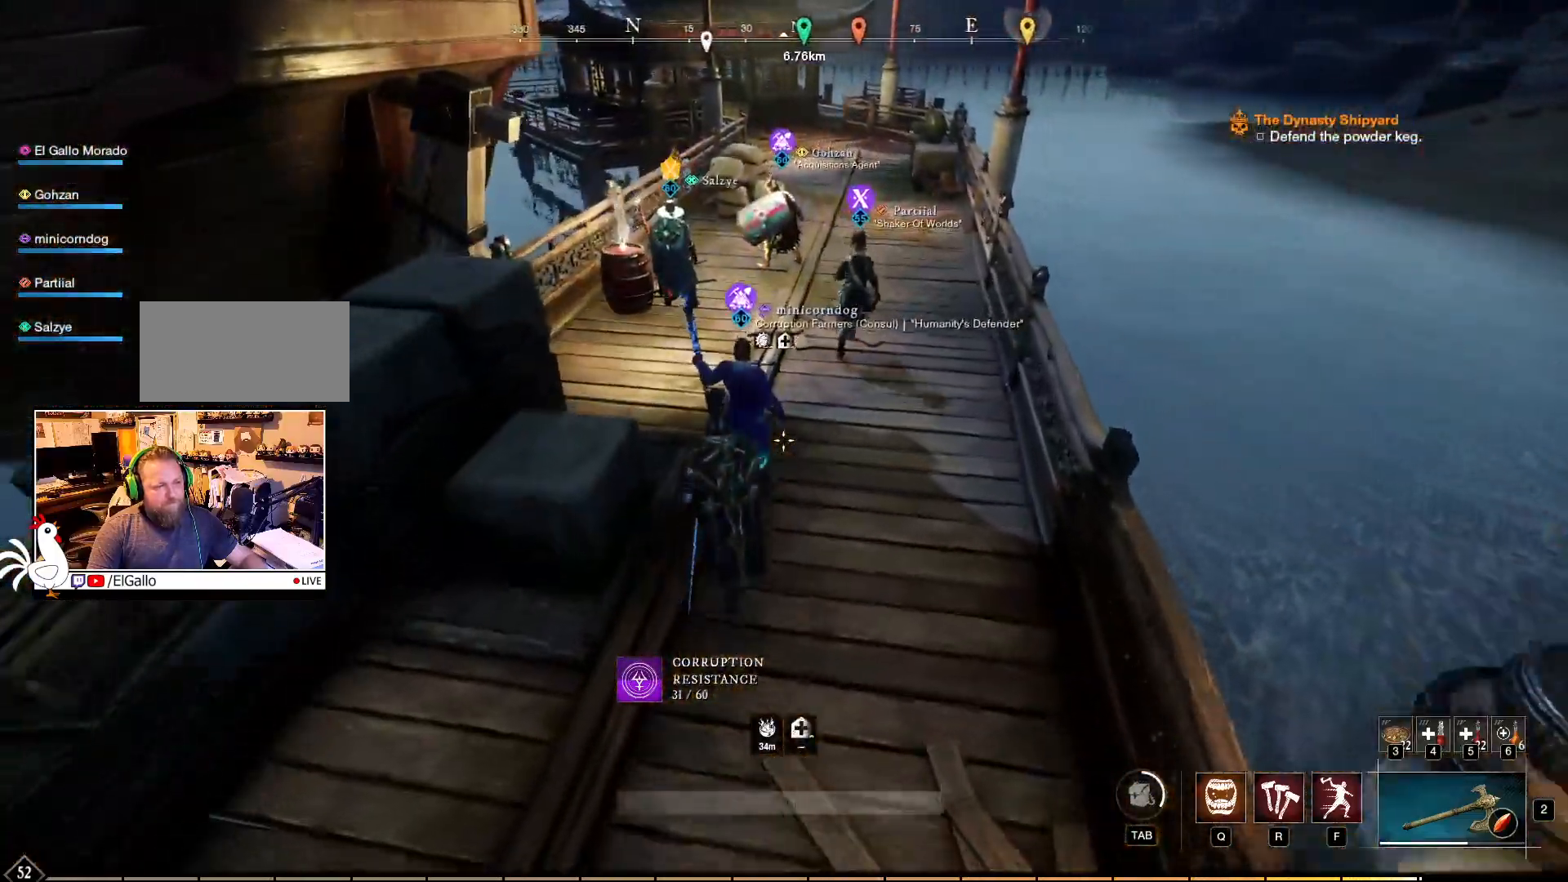
{"keys": ["d", "w"], "mouse": [], "events": [[267, "d", "down"]]}
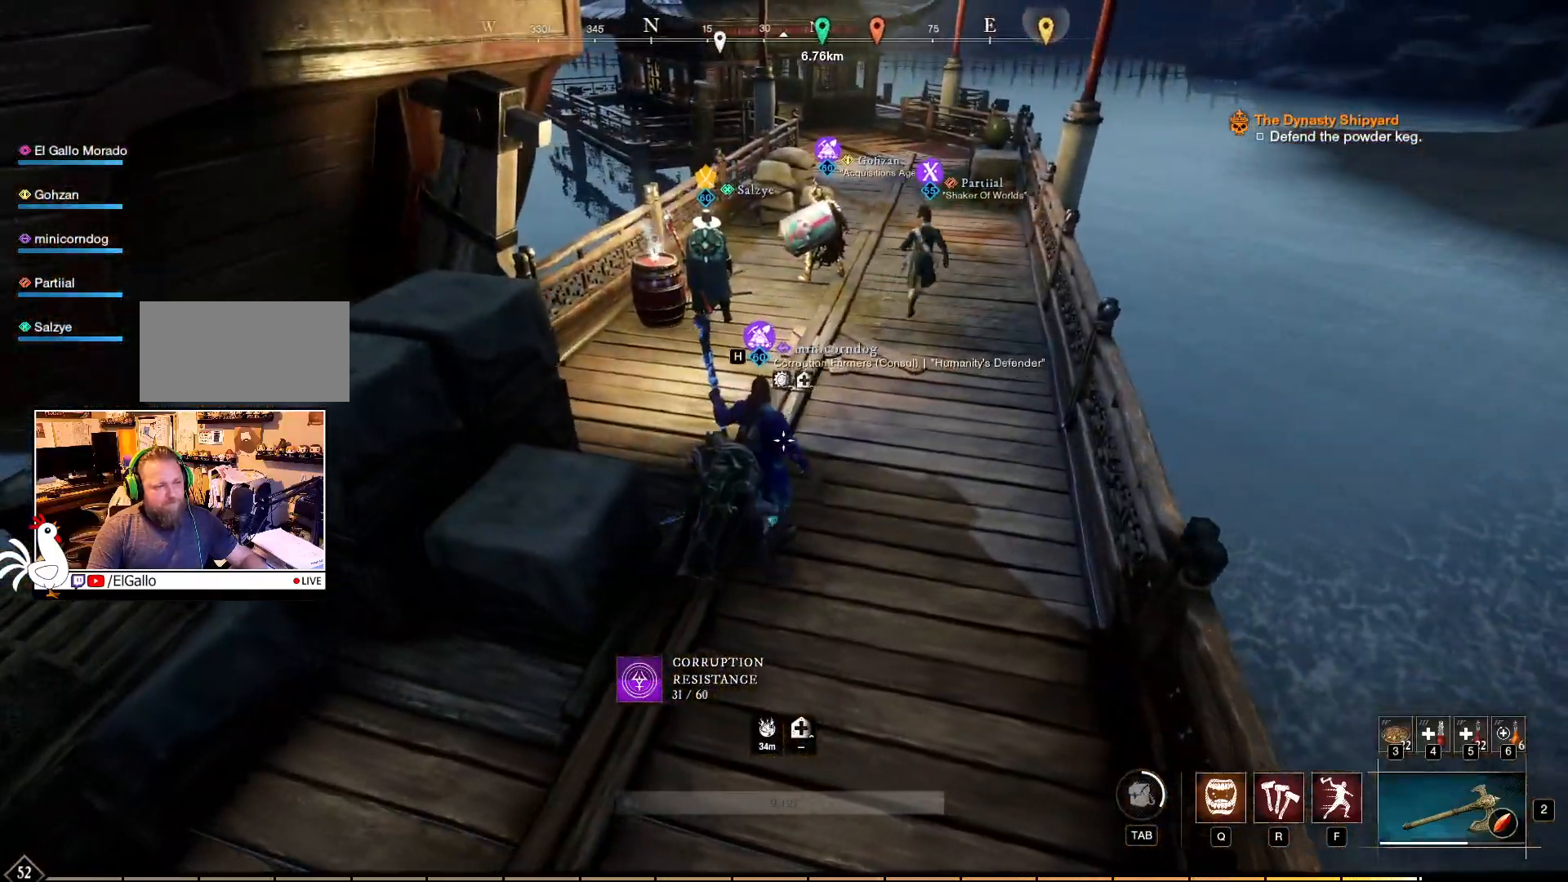
{"keys": ["w"], "mouse": [], "events": [[434, "d", "up"]]}
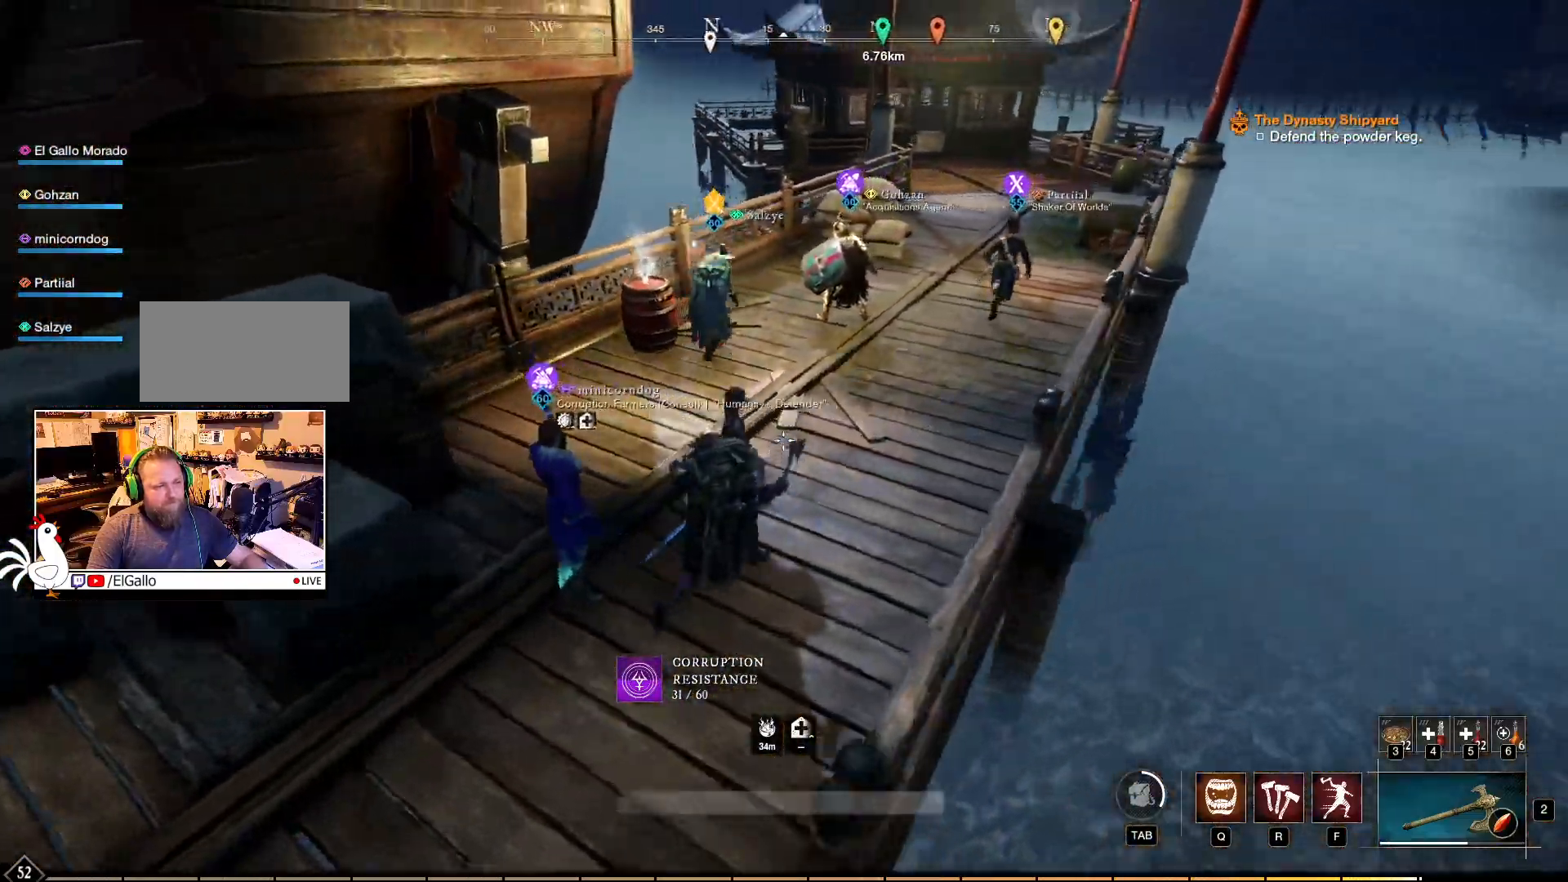
{"keys": ["w"], "mouse": [], "events": []}
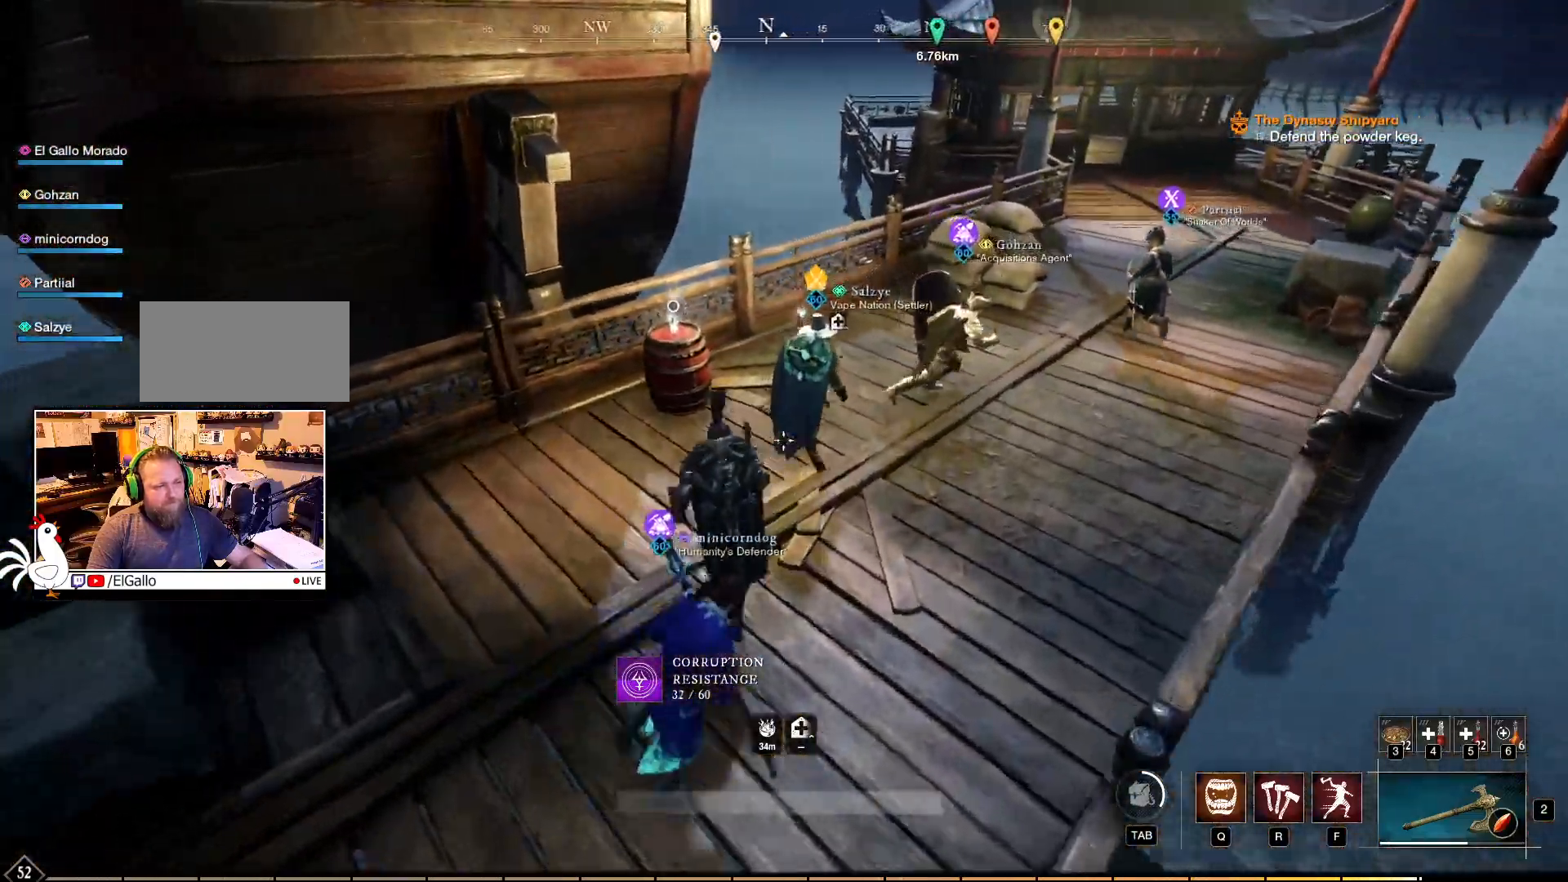
{"keys": ["w"], "mouse": [], "events": []}
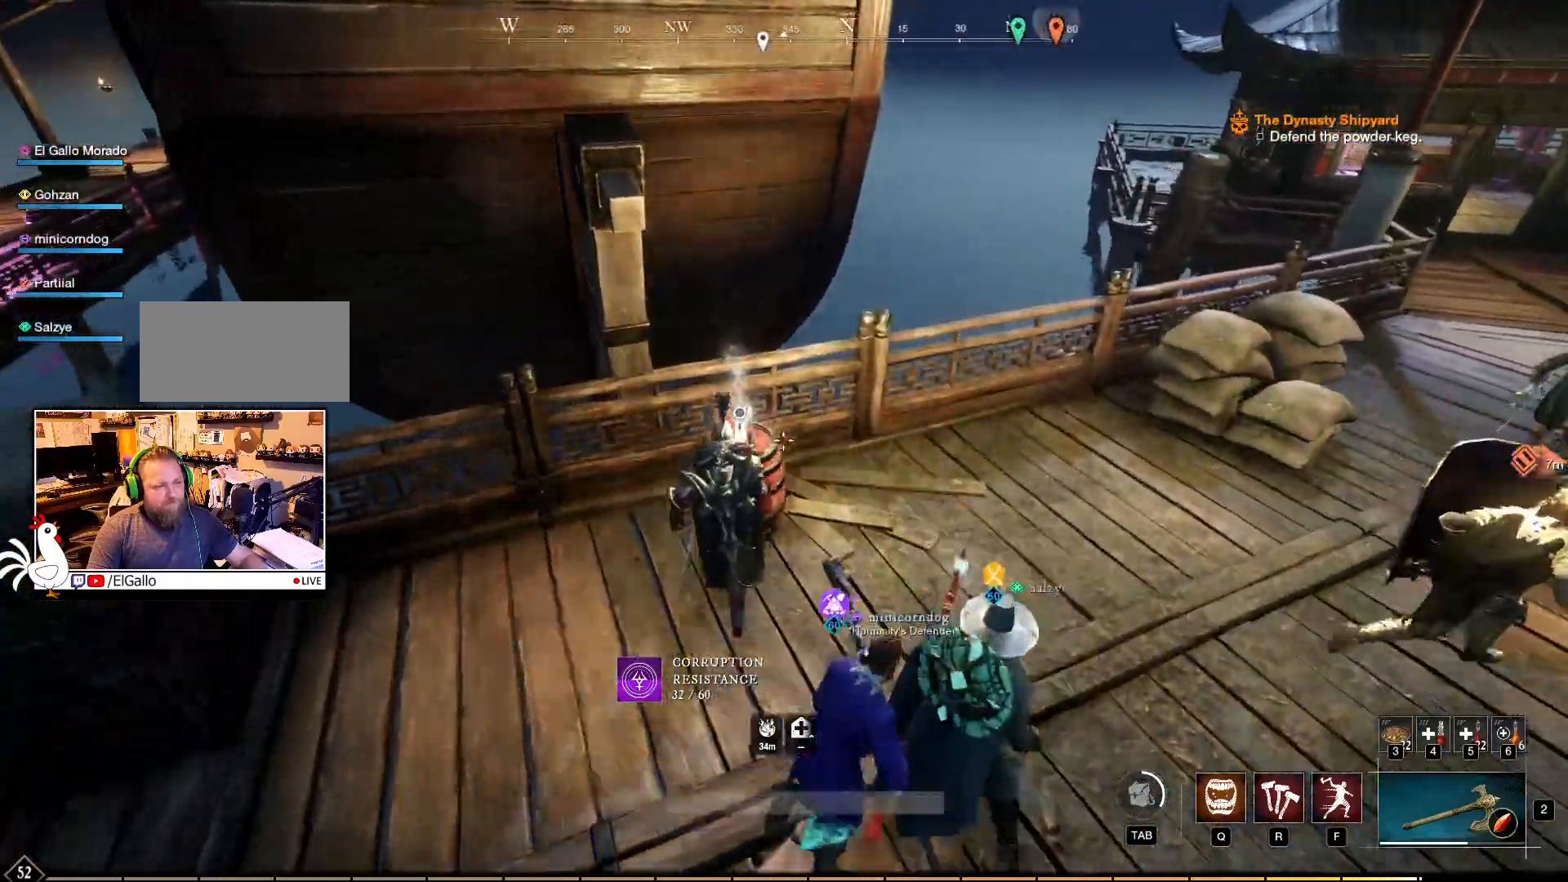
{"keys": [], "mouse": [], "events": [[34, "w", "up"]]}
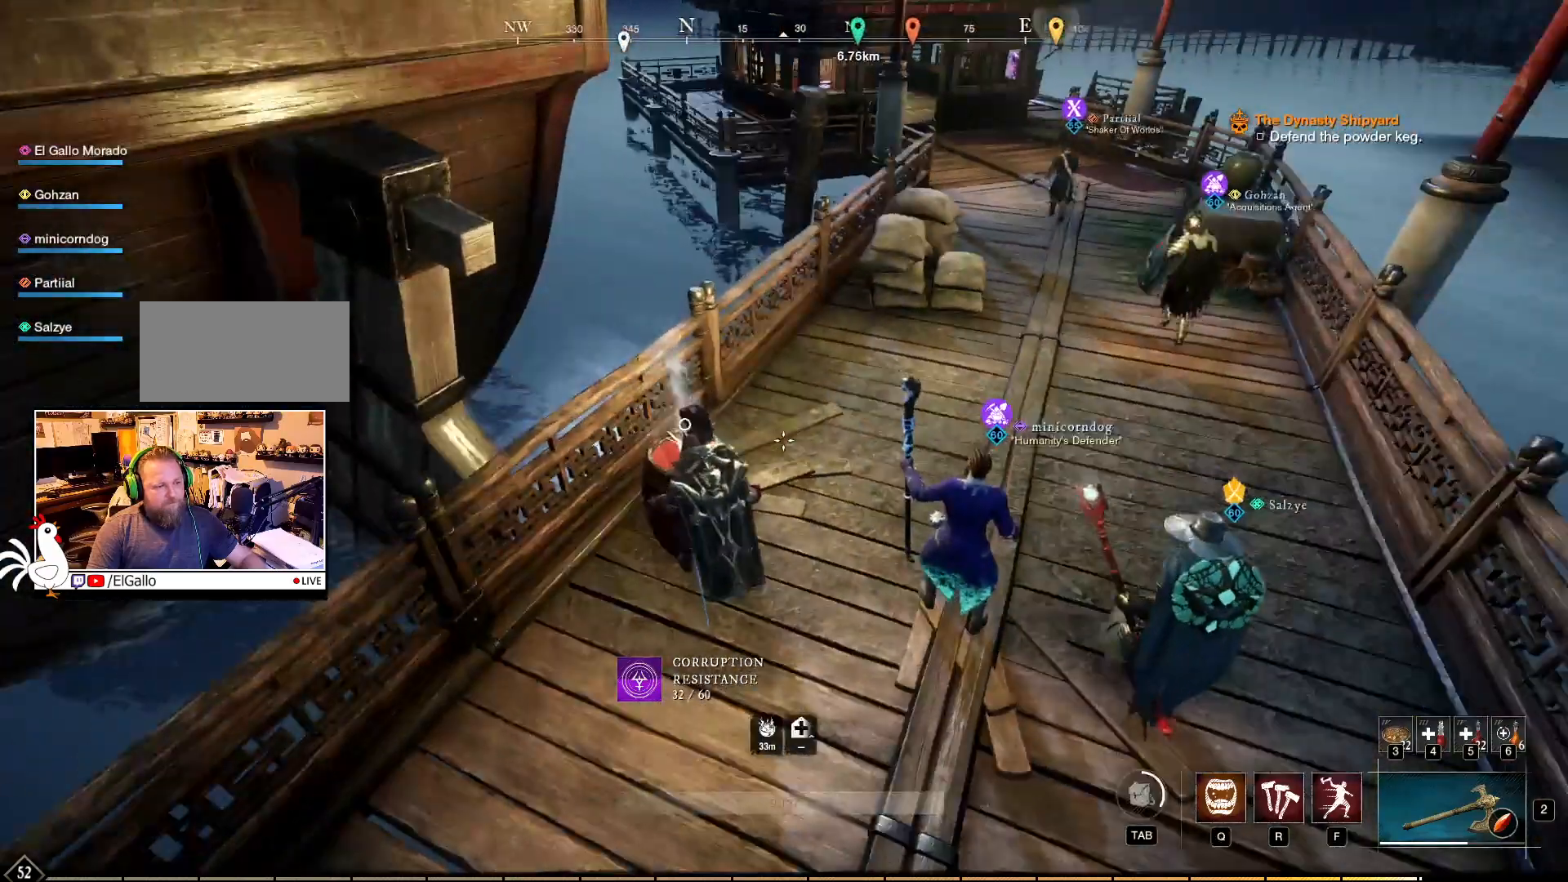
{"keys": [], "mouse": [], "events": []}
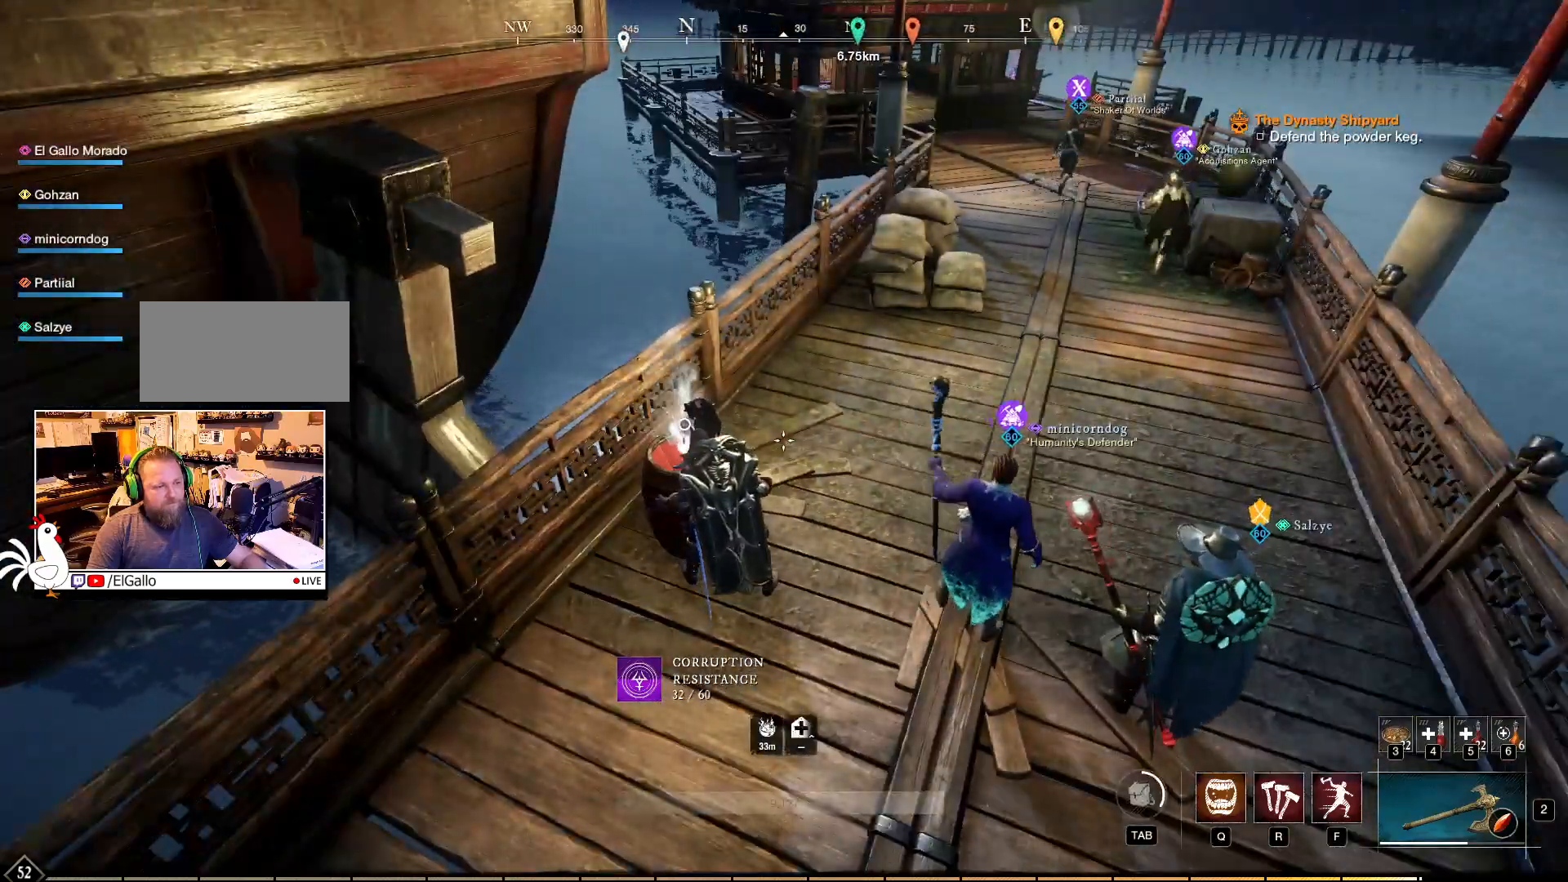
{"keys": [], "mouse": [], "events": []}
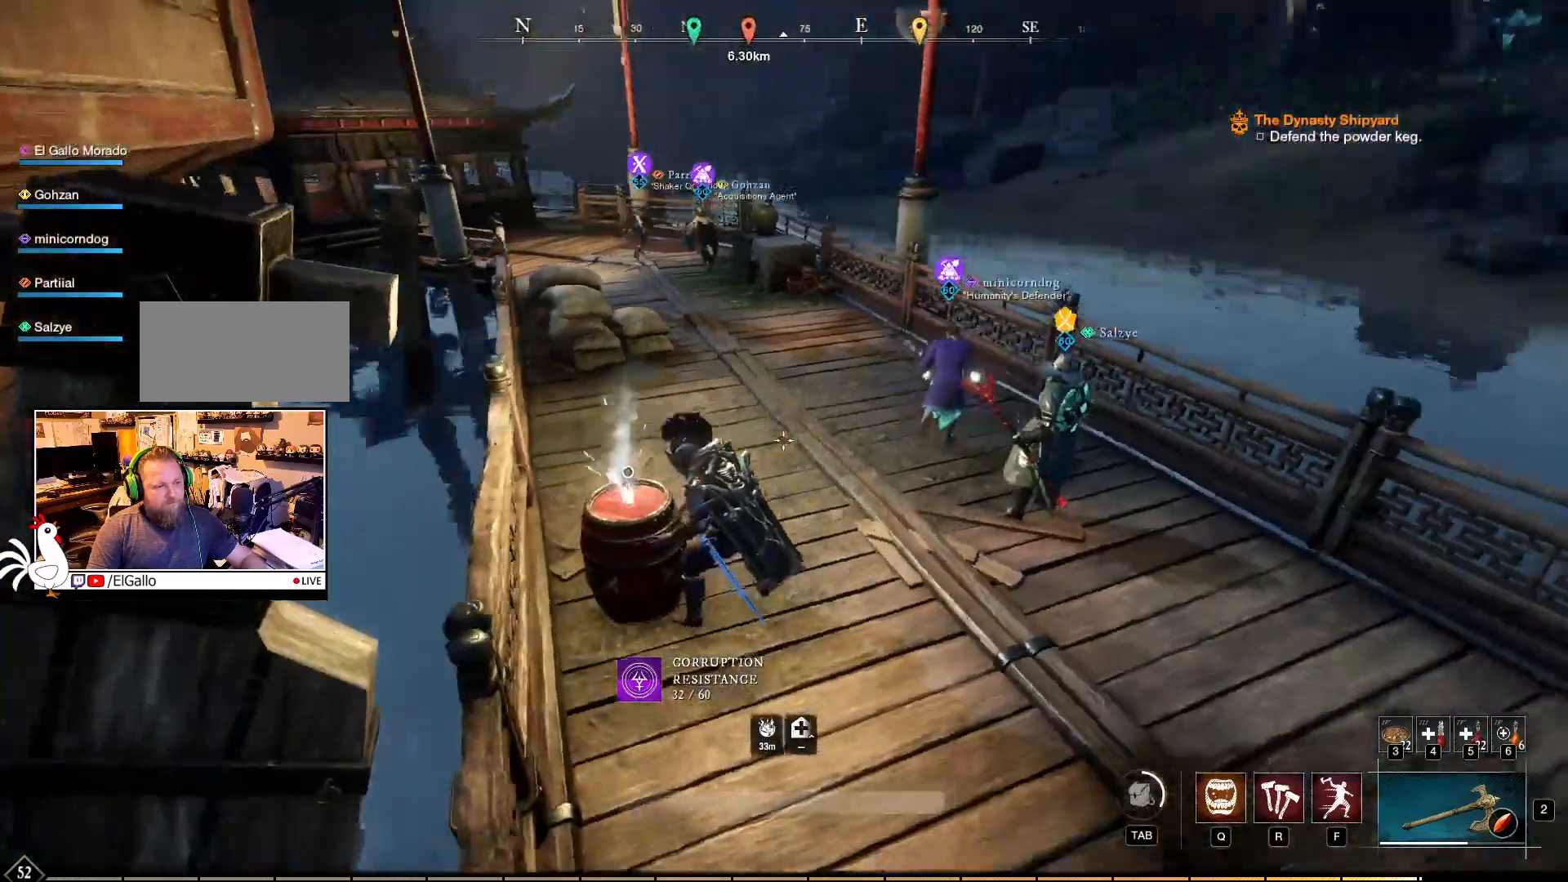
{"keys": [], "mouse": [], "events": []}
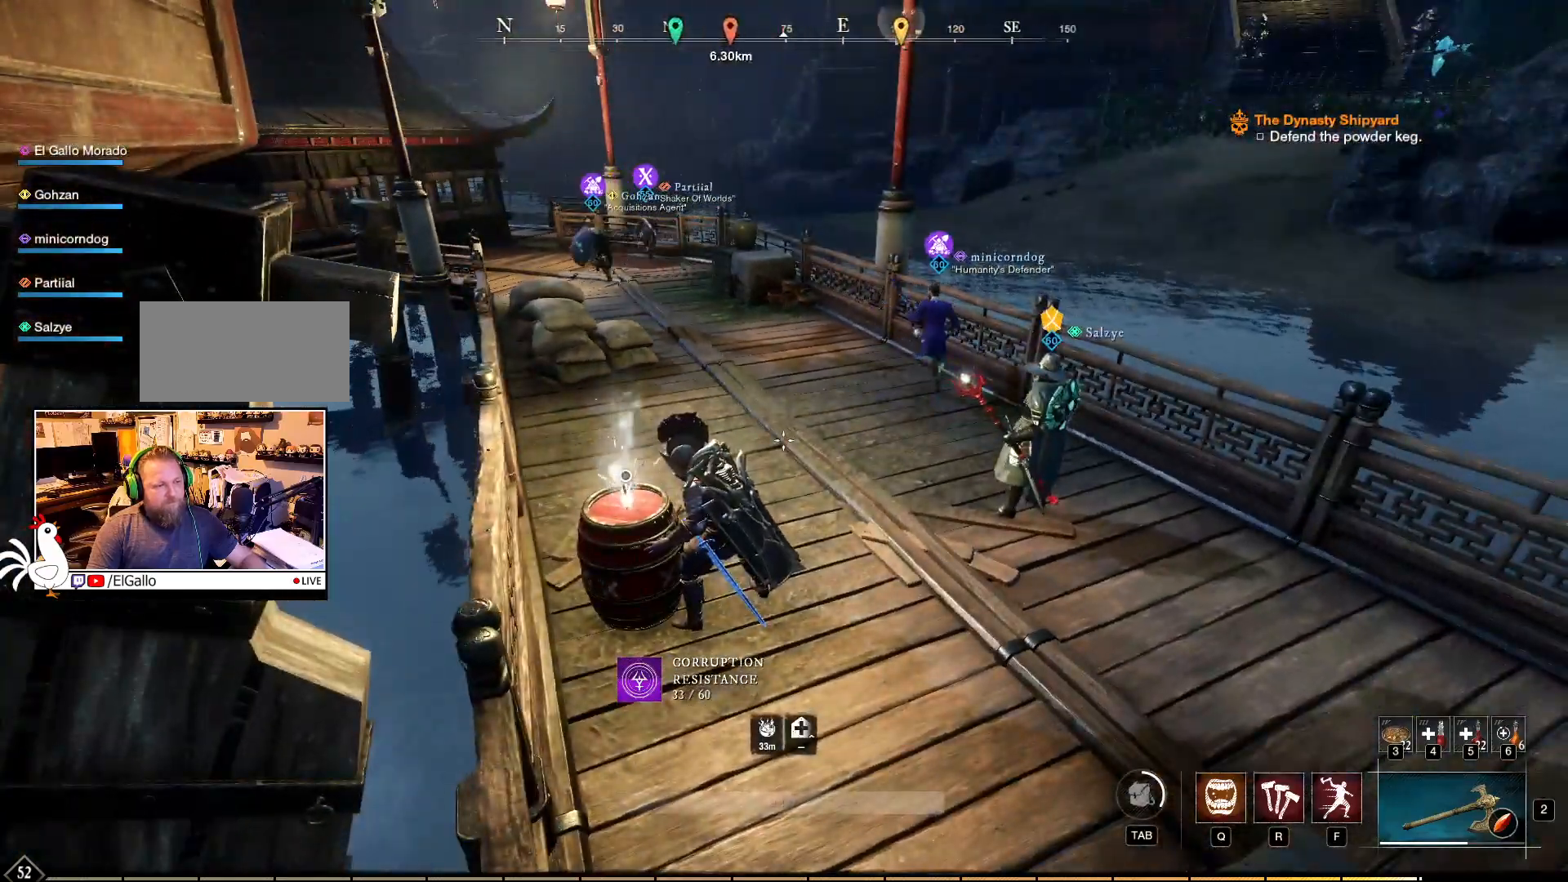
{"keys": [], "mouse": [], "events": []}
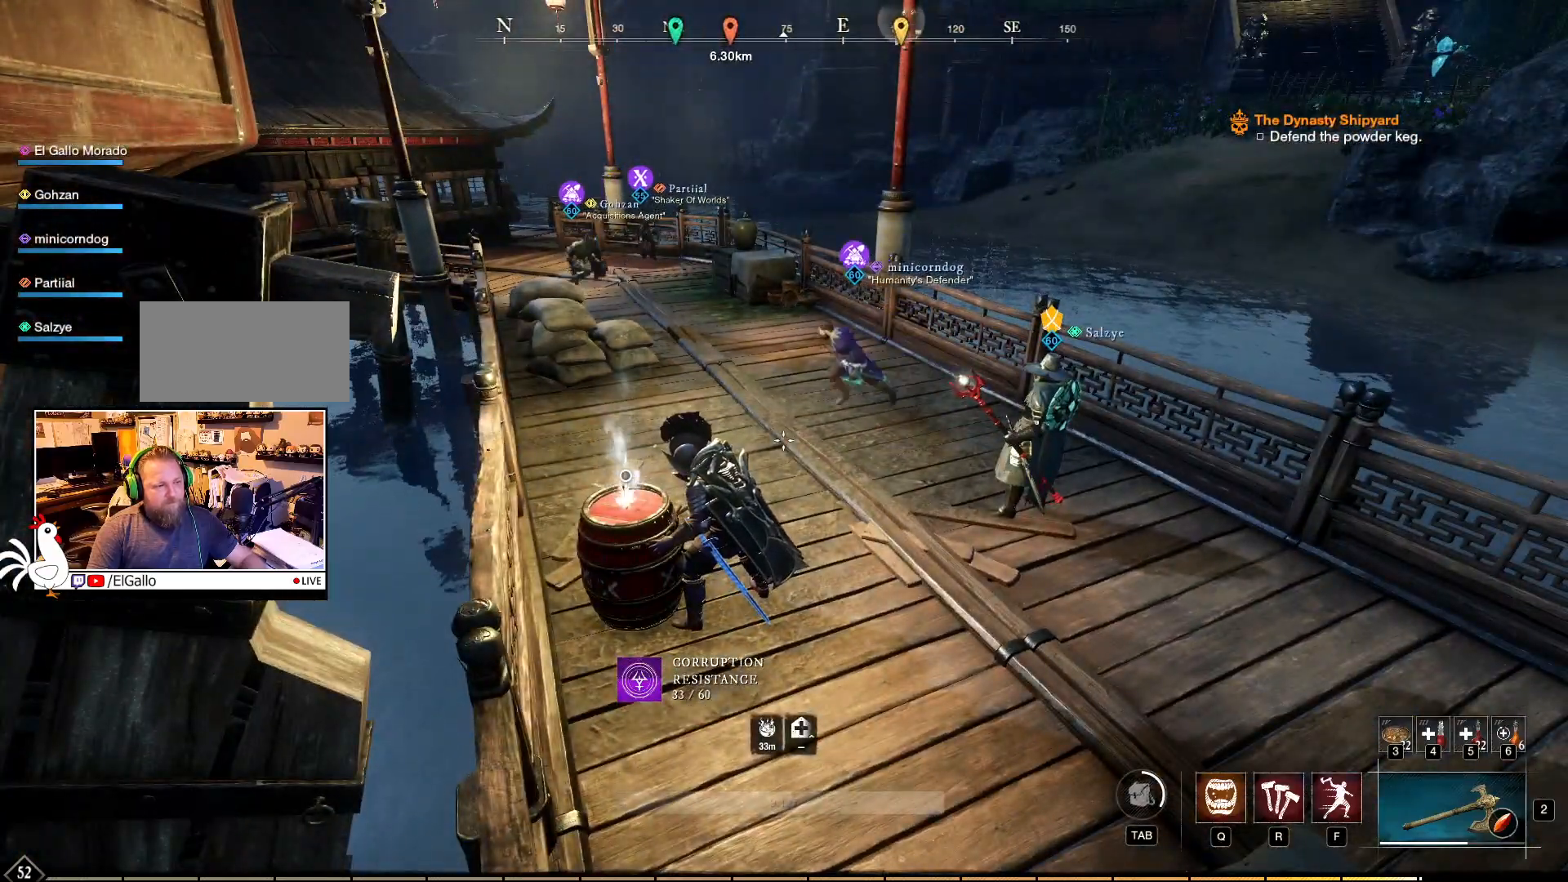
{"keys": [], "mouse": [], "events": []}
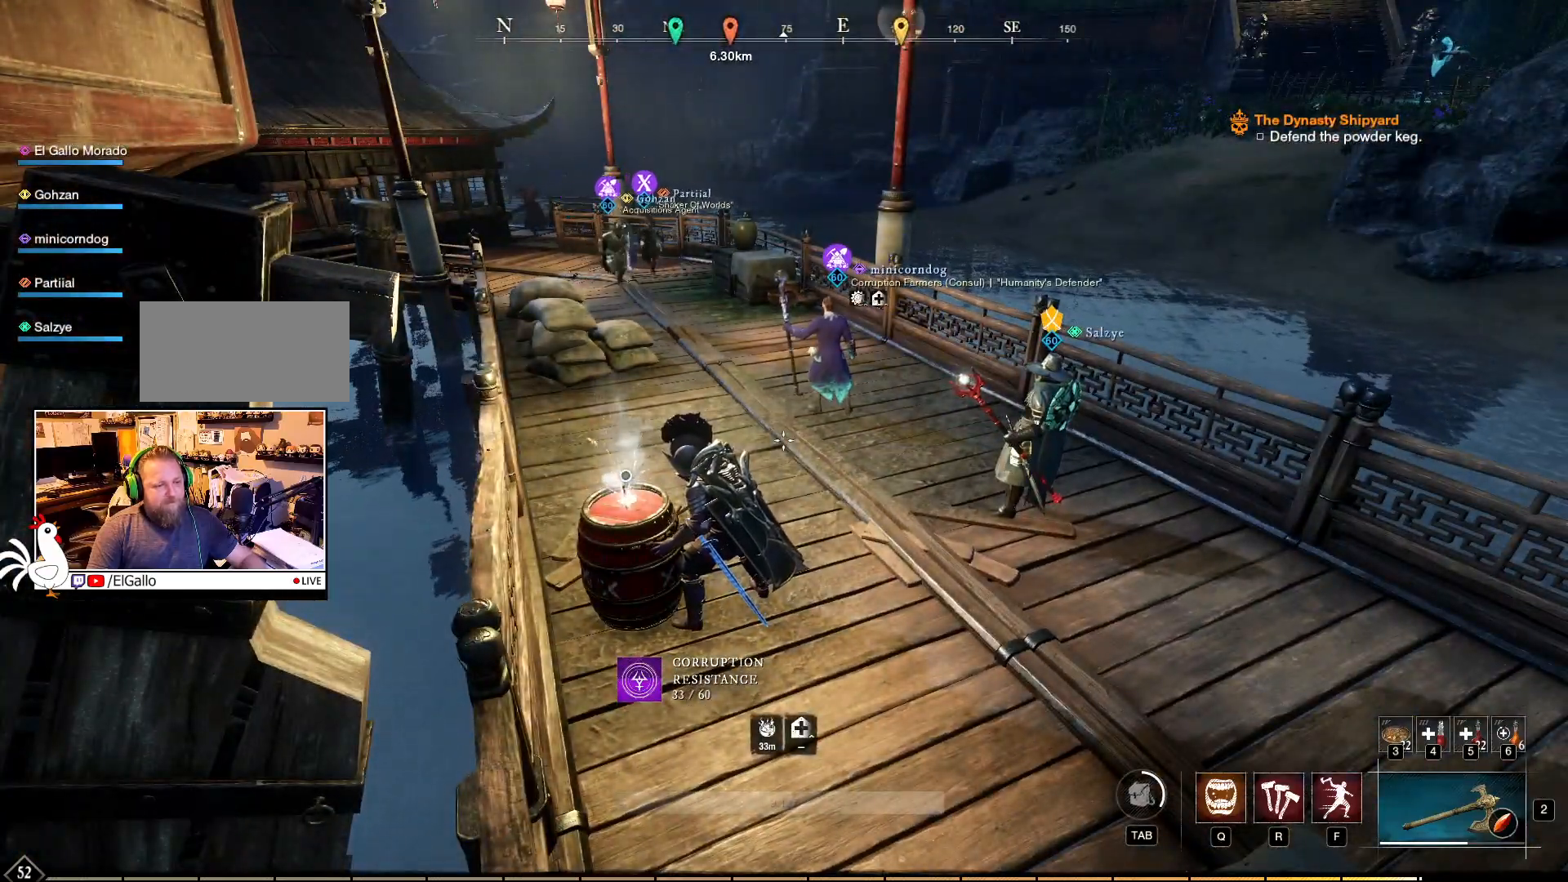
{"keys": [], "mouse": [], "events": []}
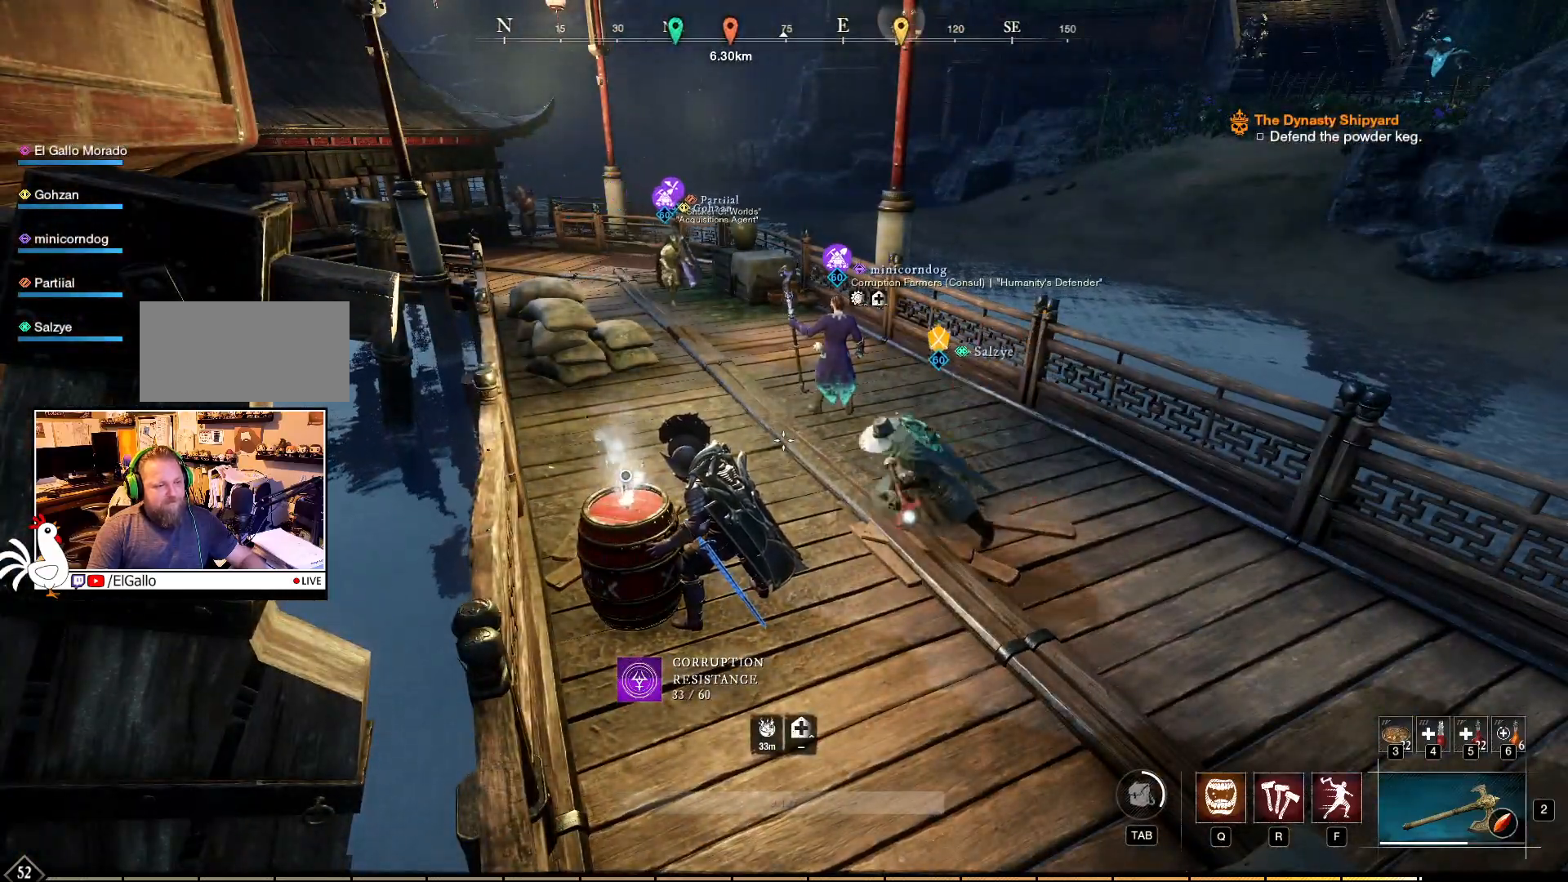
{"keys": ["w"], "mouse": [], "events": [[217, "w", "down"]]}
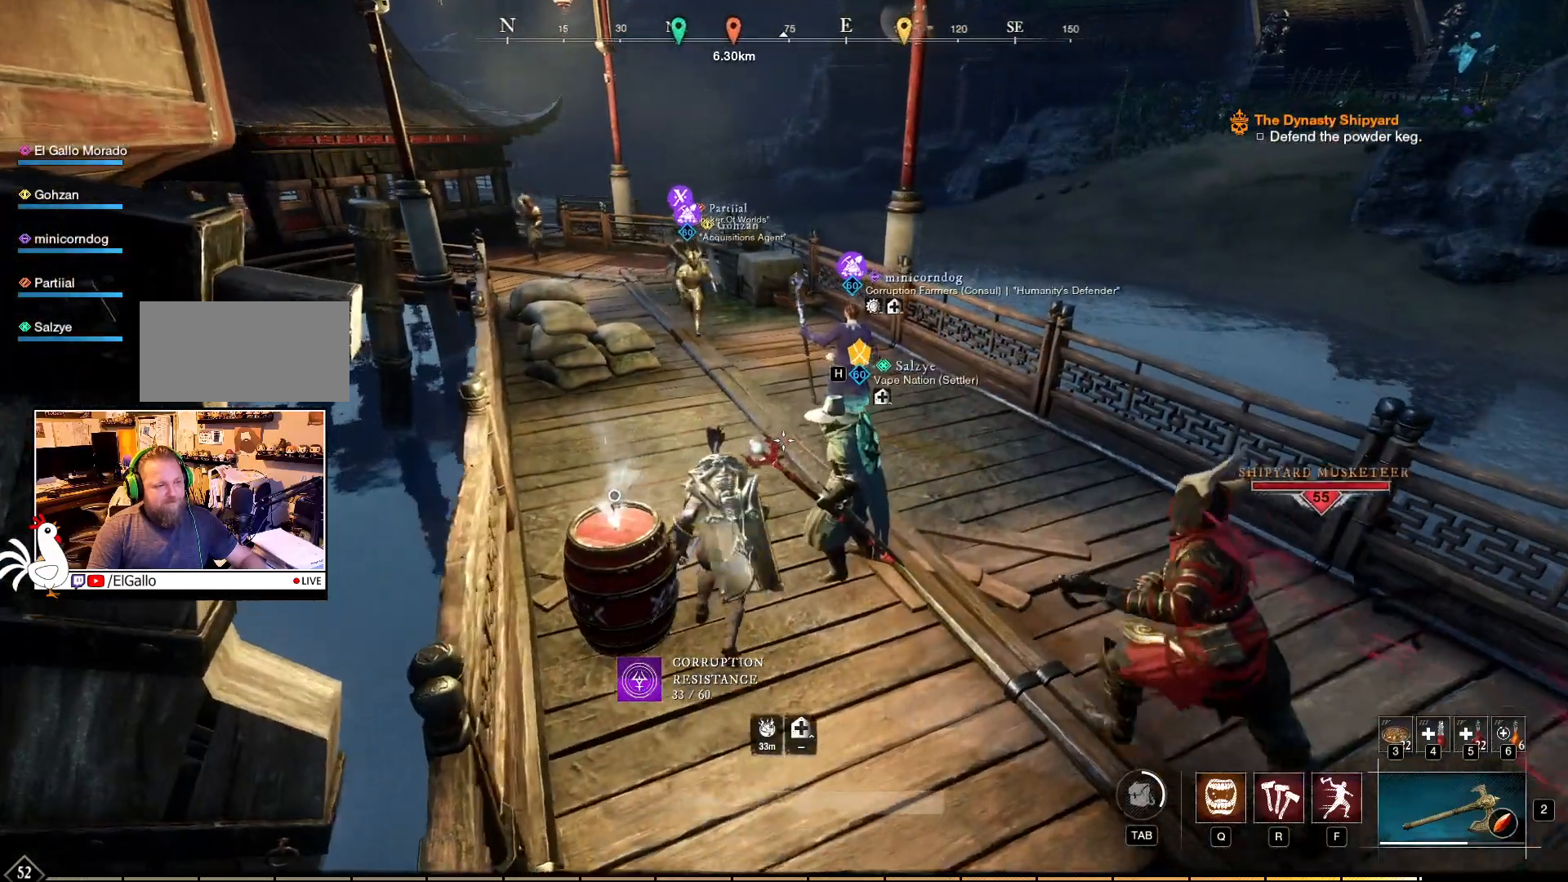
{"keys": [], "mouse": ["right"], "events": [[350, "w", "up"], [484, "mouse_right", "down"]]}
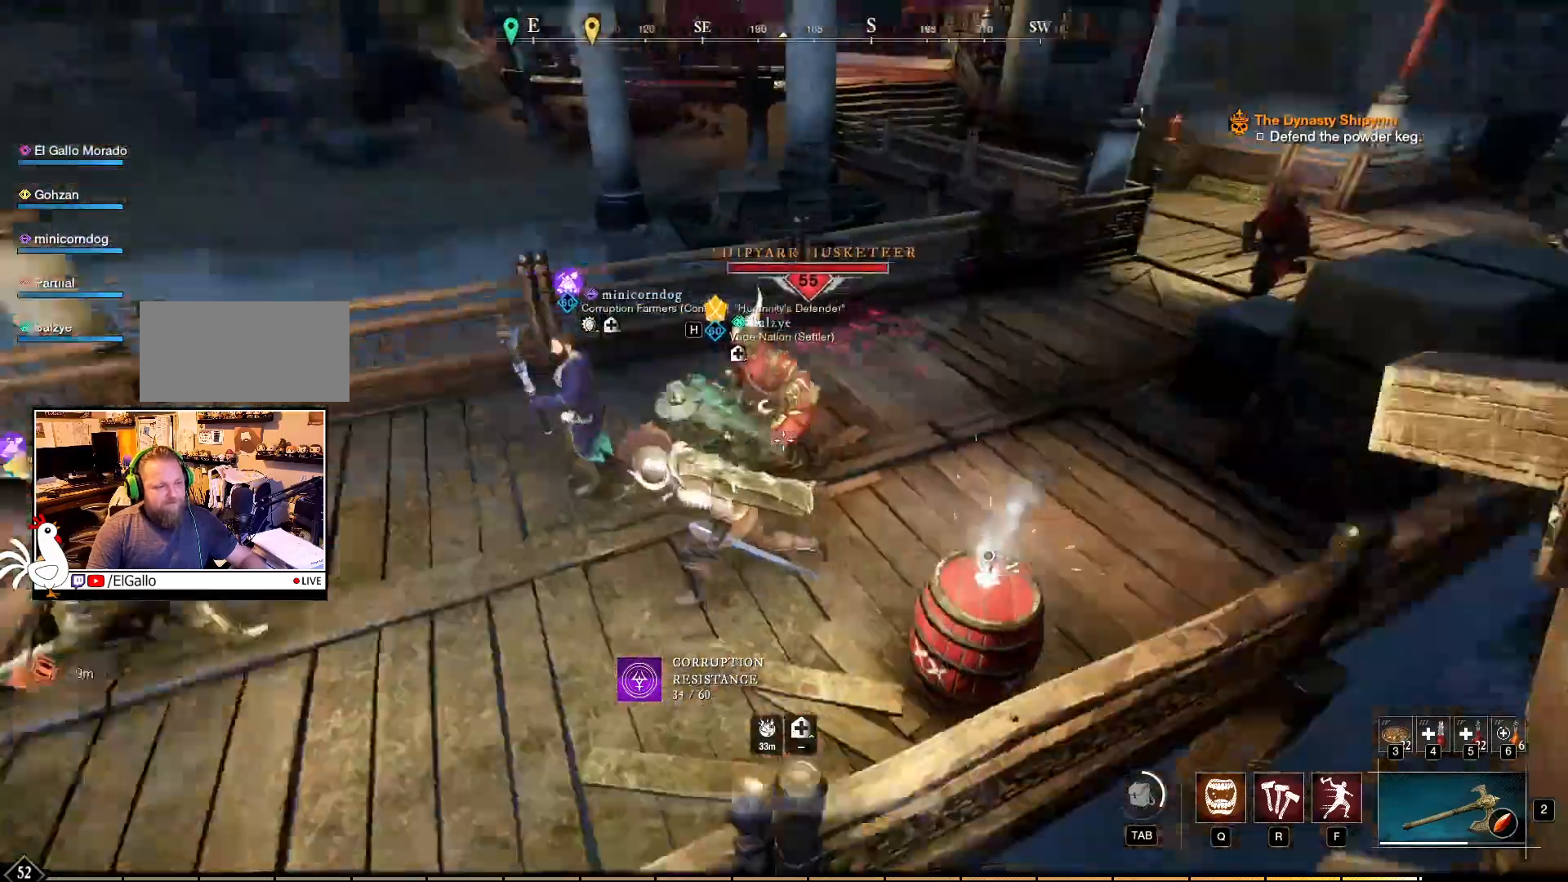
{"keys": [], "mouse": ["left", "right"], "events": [[217, "mouse_left", "down"]]}
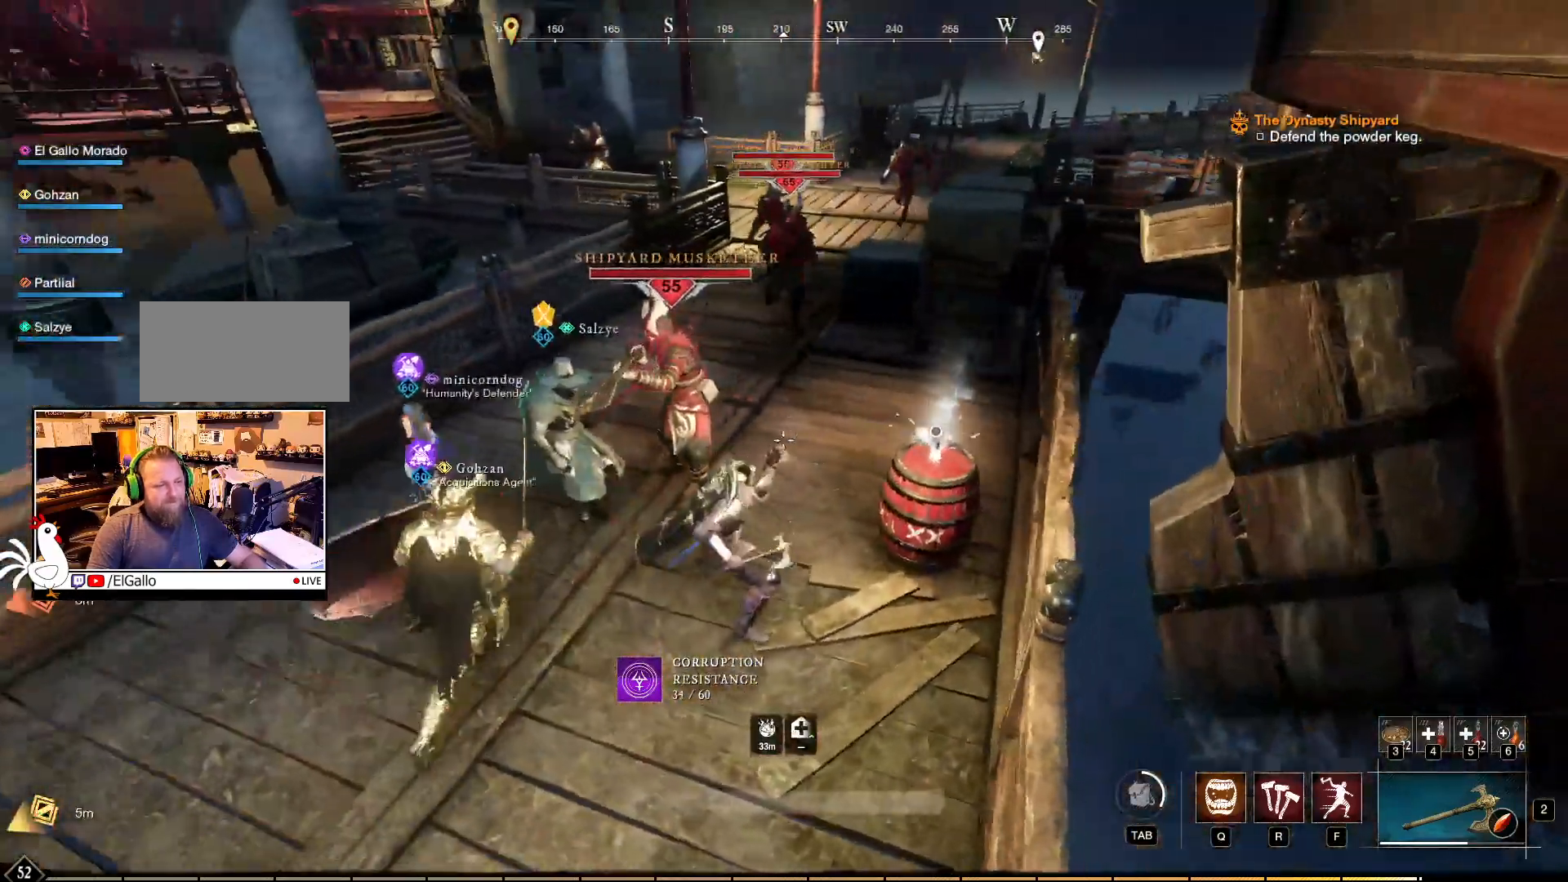
{"keys": [], "mouse": ["left", "right"], "events": []}
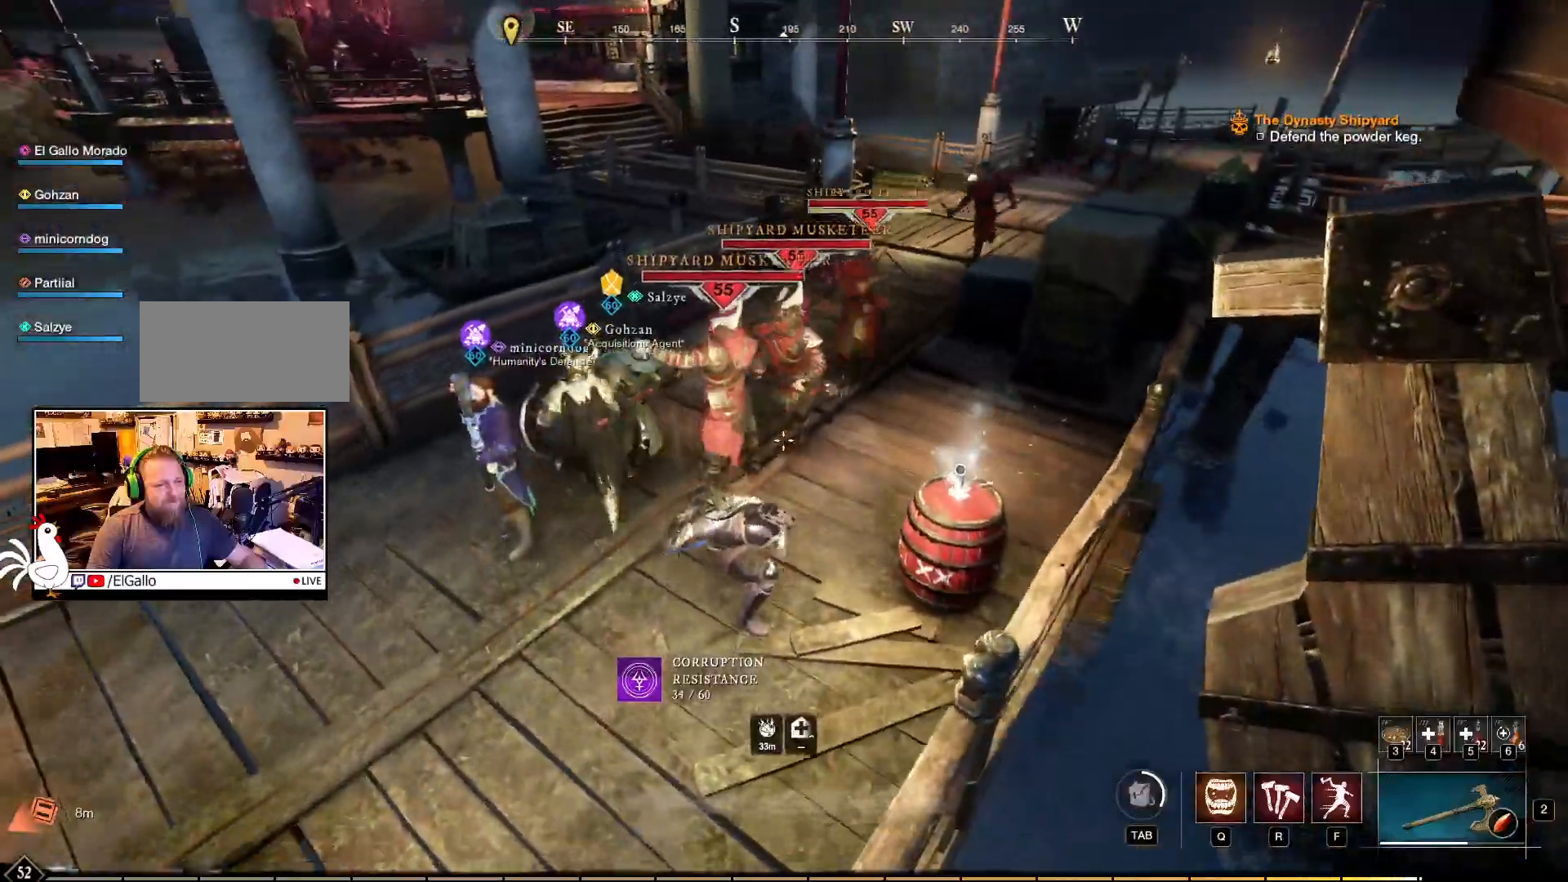
{"keys": [], "mouse": ["left", "right"], "events": [[217, "mouse_left", "up"], [300, "mouse_left", "down"], [417, "mouse_left", "up"], [484, "mouse_left", "down"]]}
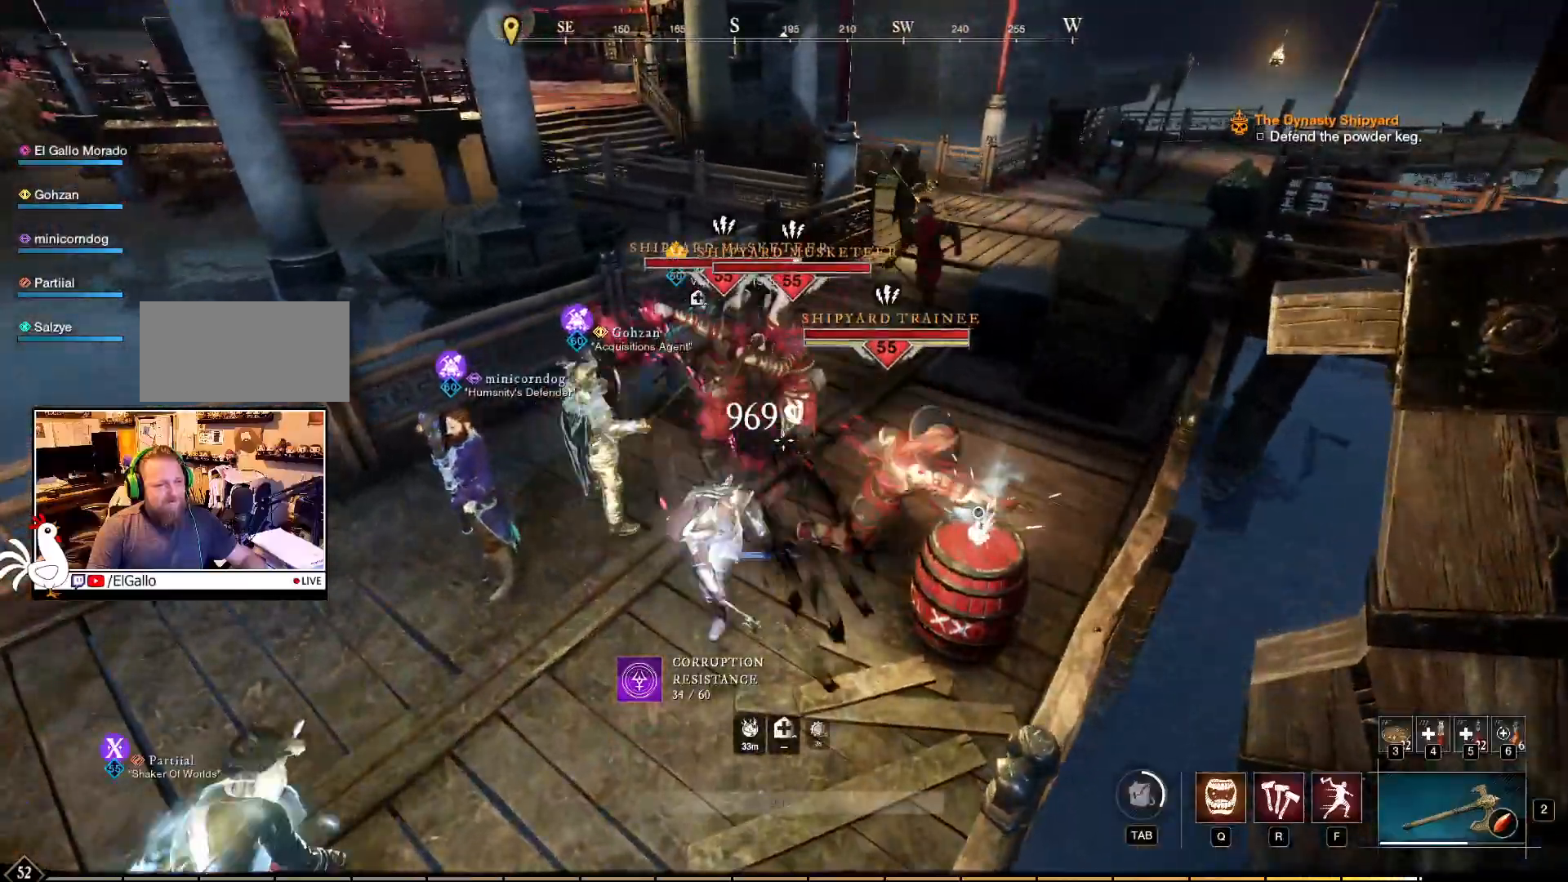
{"keys": [], "mouse": ["right"], "events": [[100, "mouse_left", "up"], [167, "mouse_left", "down"], [300, "mouse_left", "up"], [350, "mouse_left", "down"], [450, "mouse_left", "up"]]}
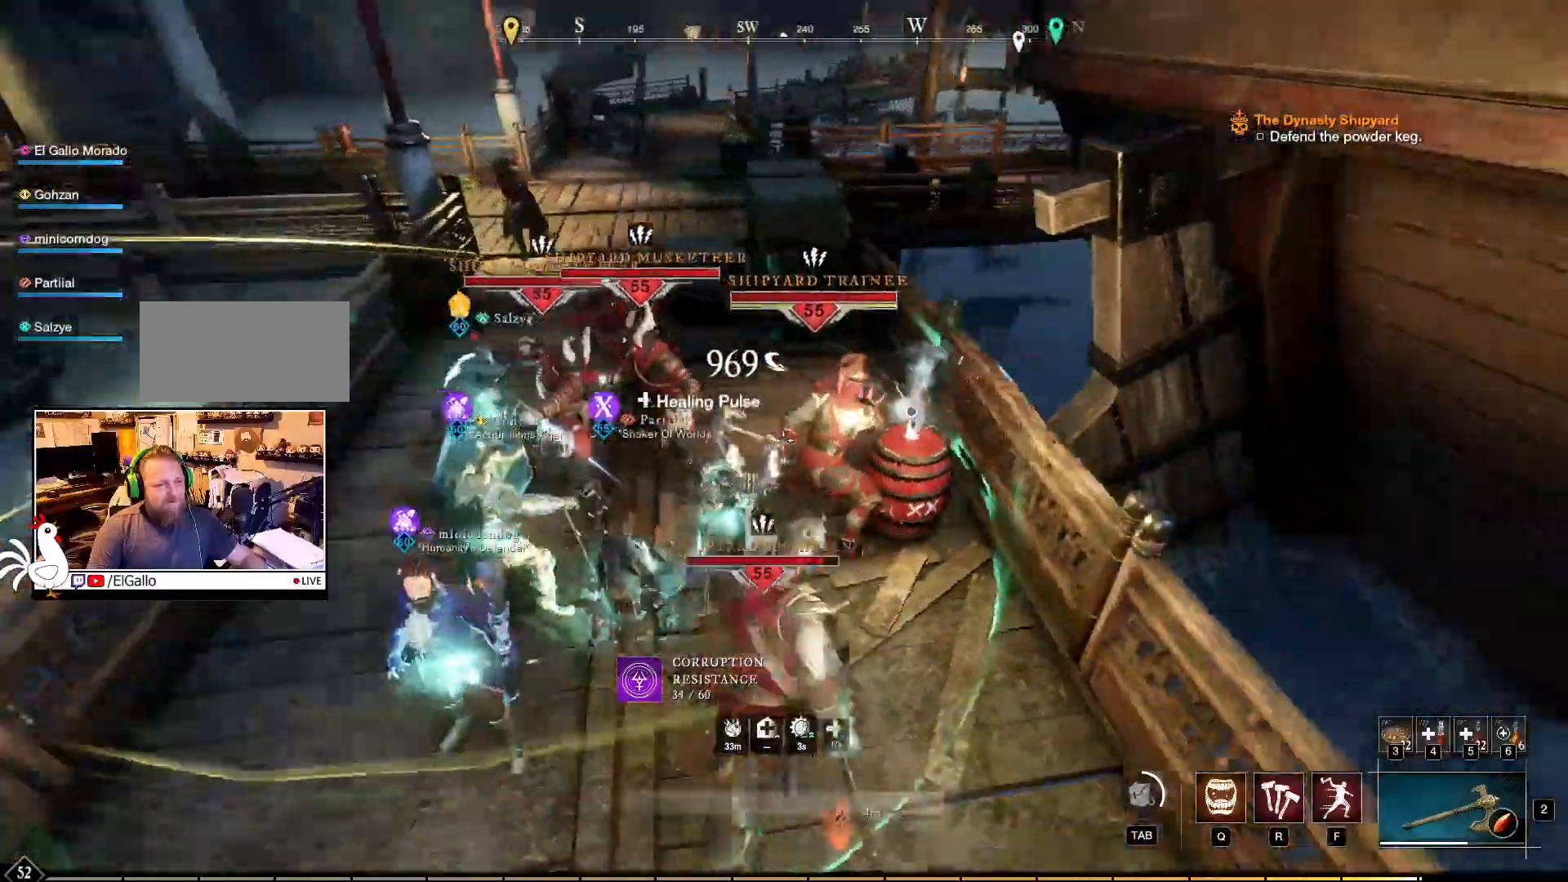
{"keys": [], "mouse": ["right"], "events": [[17, "mouse_left", "down"], [134, "mouse_left", "up"], [184, "mouse_left", "down"], [300, "mouse_left", "up"], [384, "mouse_left", "down"], [484, "mouse_left", "up"]]}
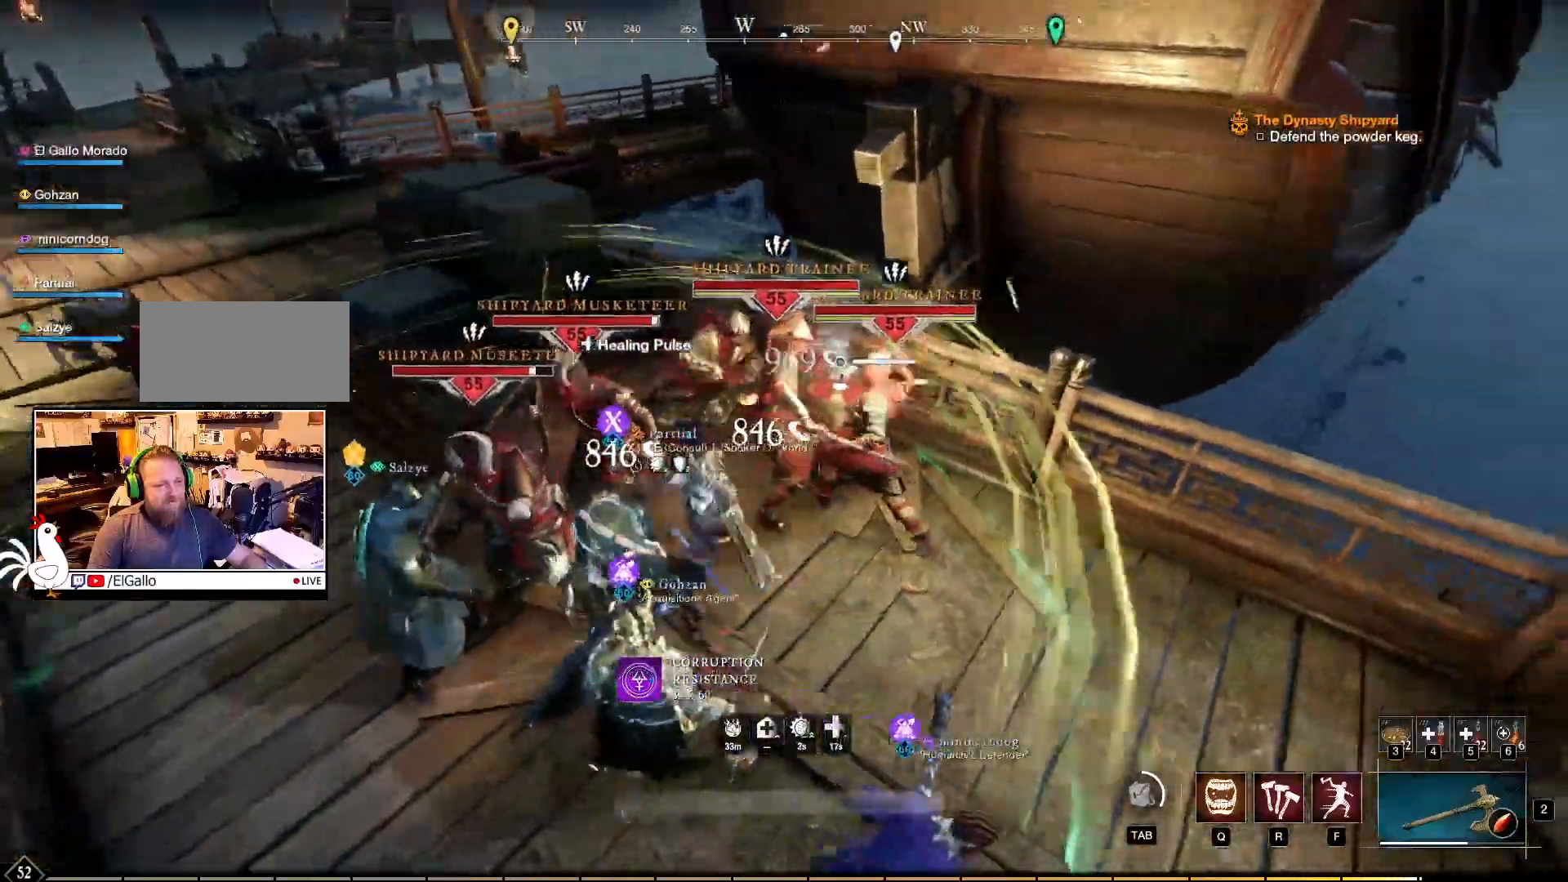
{"keys": ["w"], "mouse": ["right"], "events": [[50, "mouse_left", "down"], [184, "mouse_left", "up"], [217, "mouse_left", "down"], [350, "mouse_left", "up"], [400, "mouse_left", "down"], [400, "w", "down"], [500, "mouse_left", "up"]]}
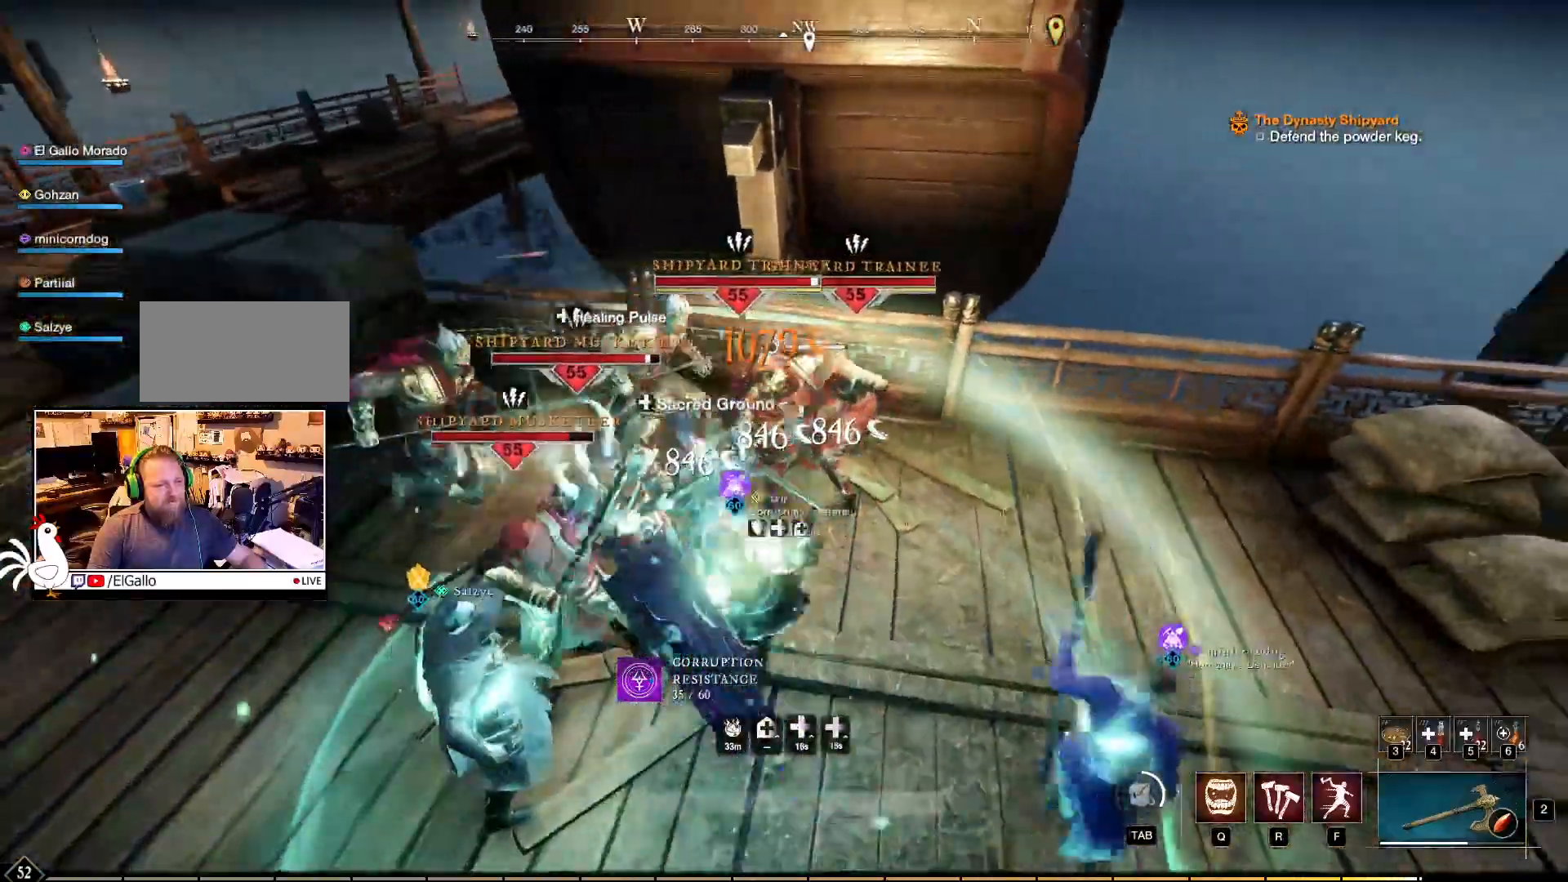
{"keys": [], "mouse": ["right"], "events": [[84, "mouse_left", "down"], [184, "mouse_left", "up"], [250, "mouse_left", "down"], [284, "w", "up"], [400, "mouse_left", "up"]]}
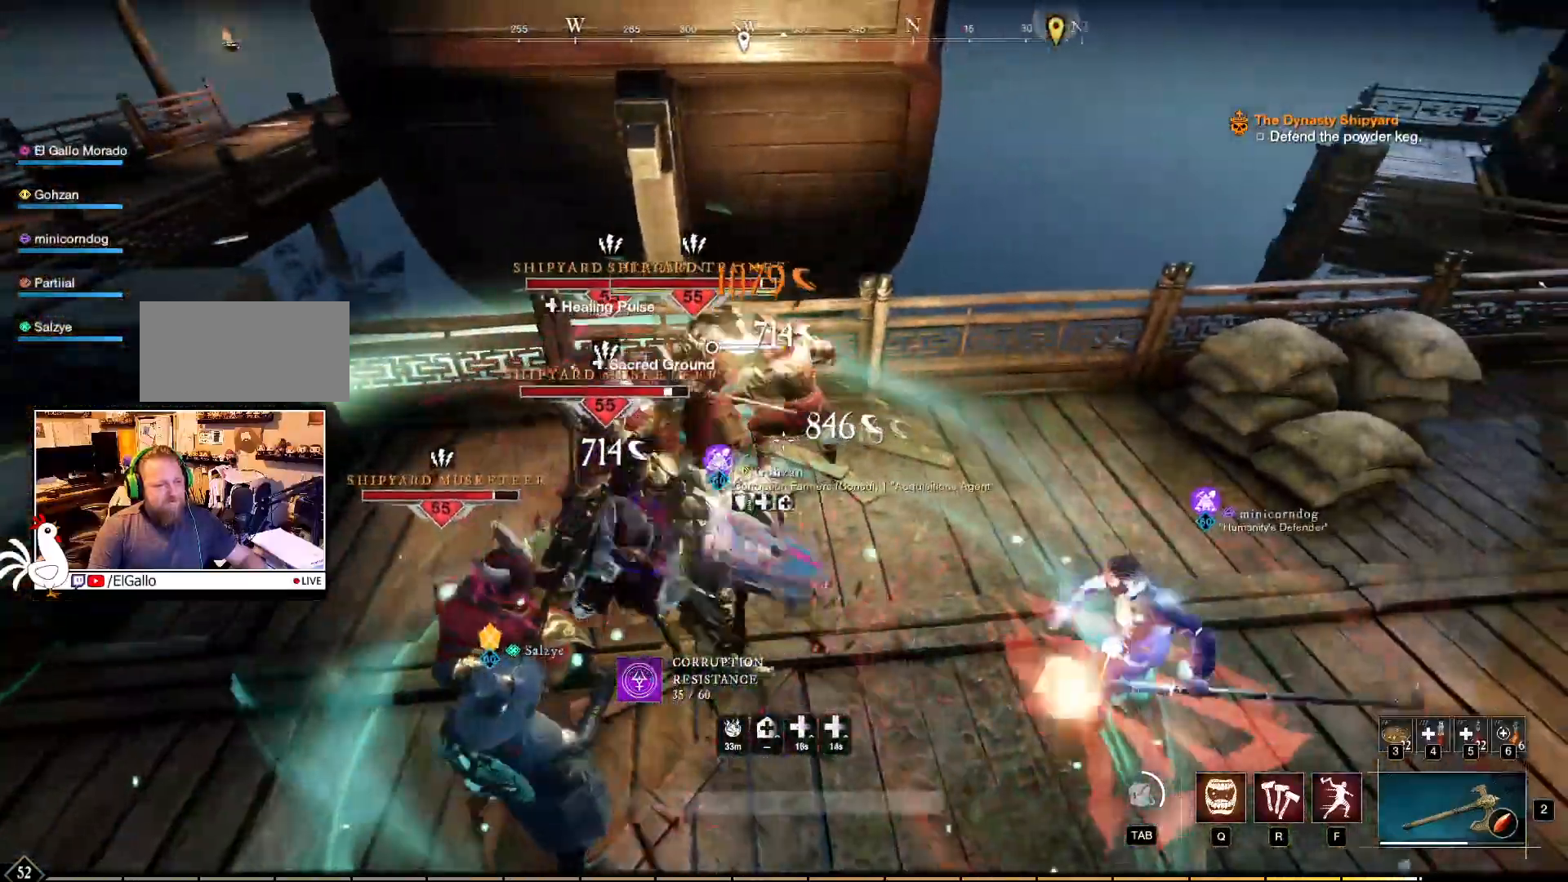
{"keys": [], "mouse": ["right"], "events": [[50, "q", "down"], [134, "q", "up"]]}
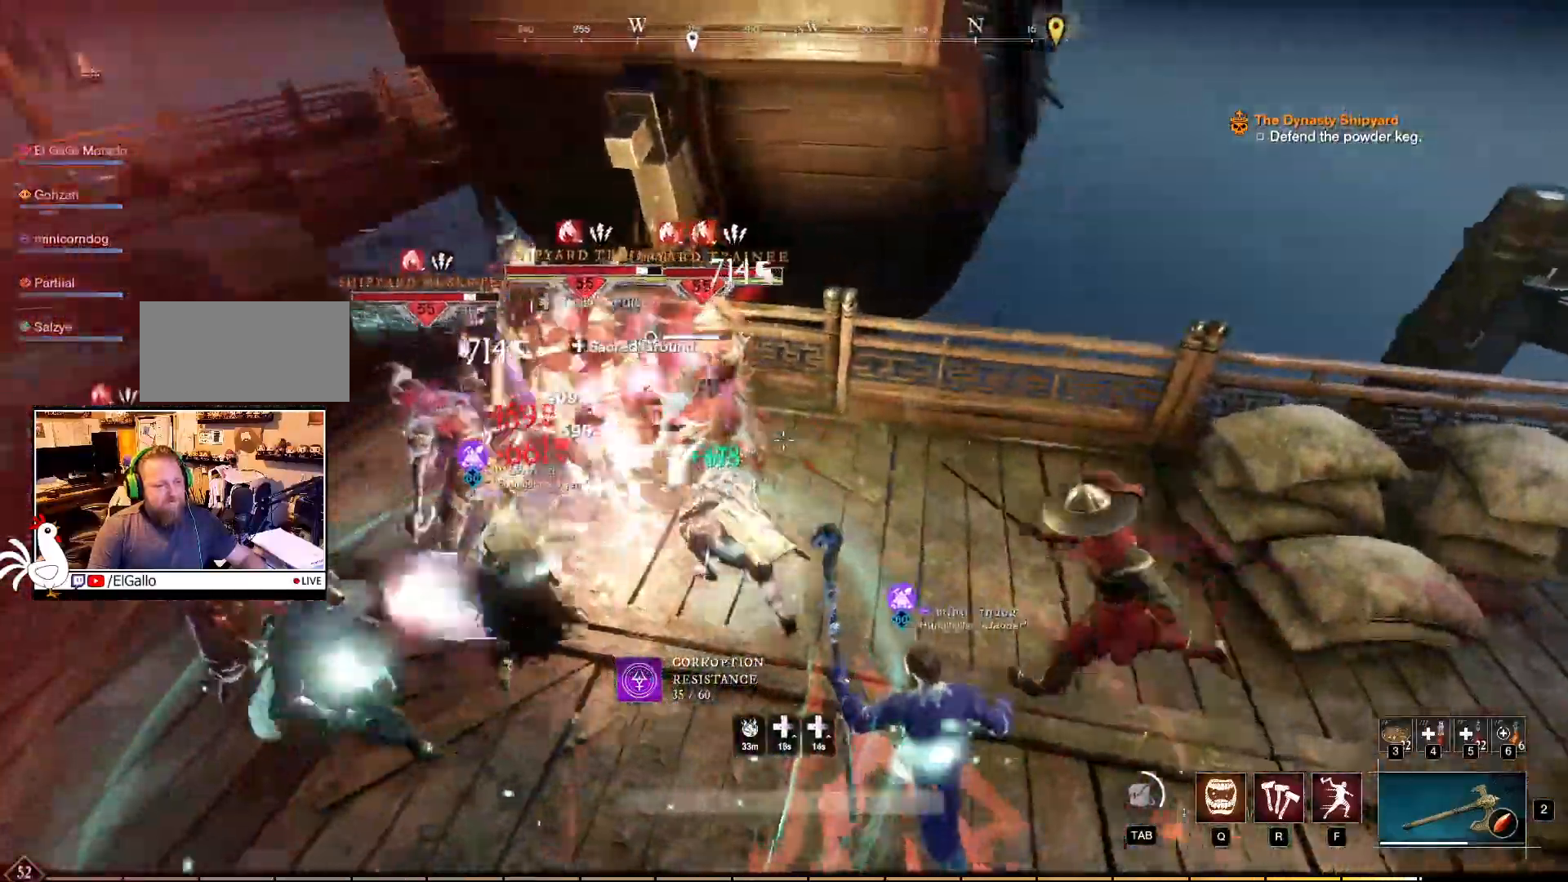
{"keys": [], "mouse": ["right"], "events": [[417, "f", "down"], [500, "f", "up"]]}
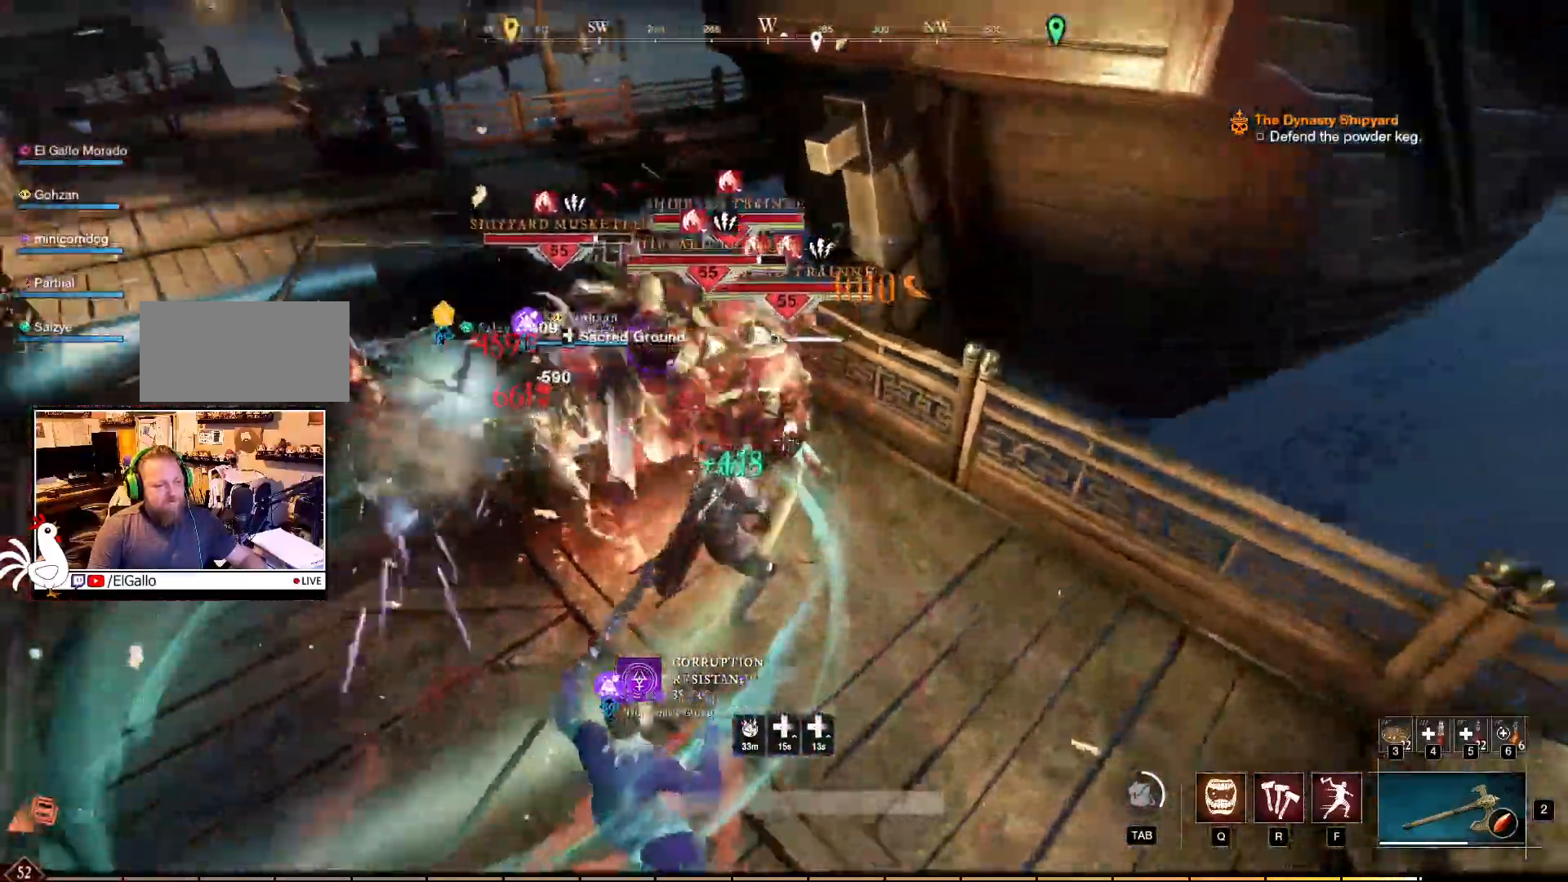
{"keys": [], "mouse": ["right"], "events": [[100, "f", "down"], [234, "f", "up"]]}
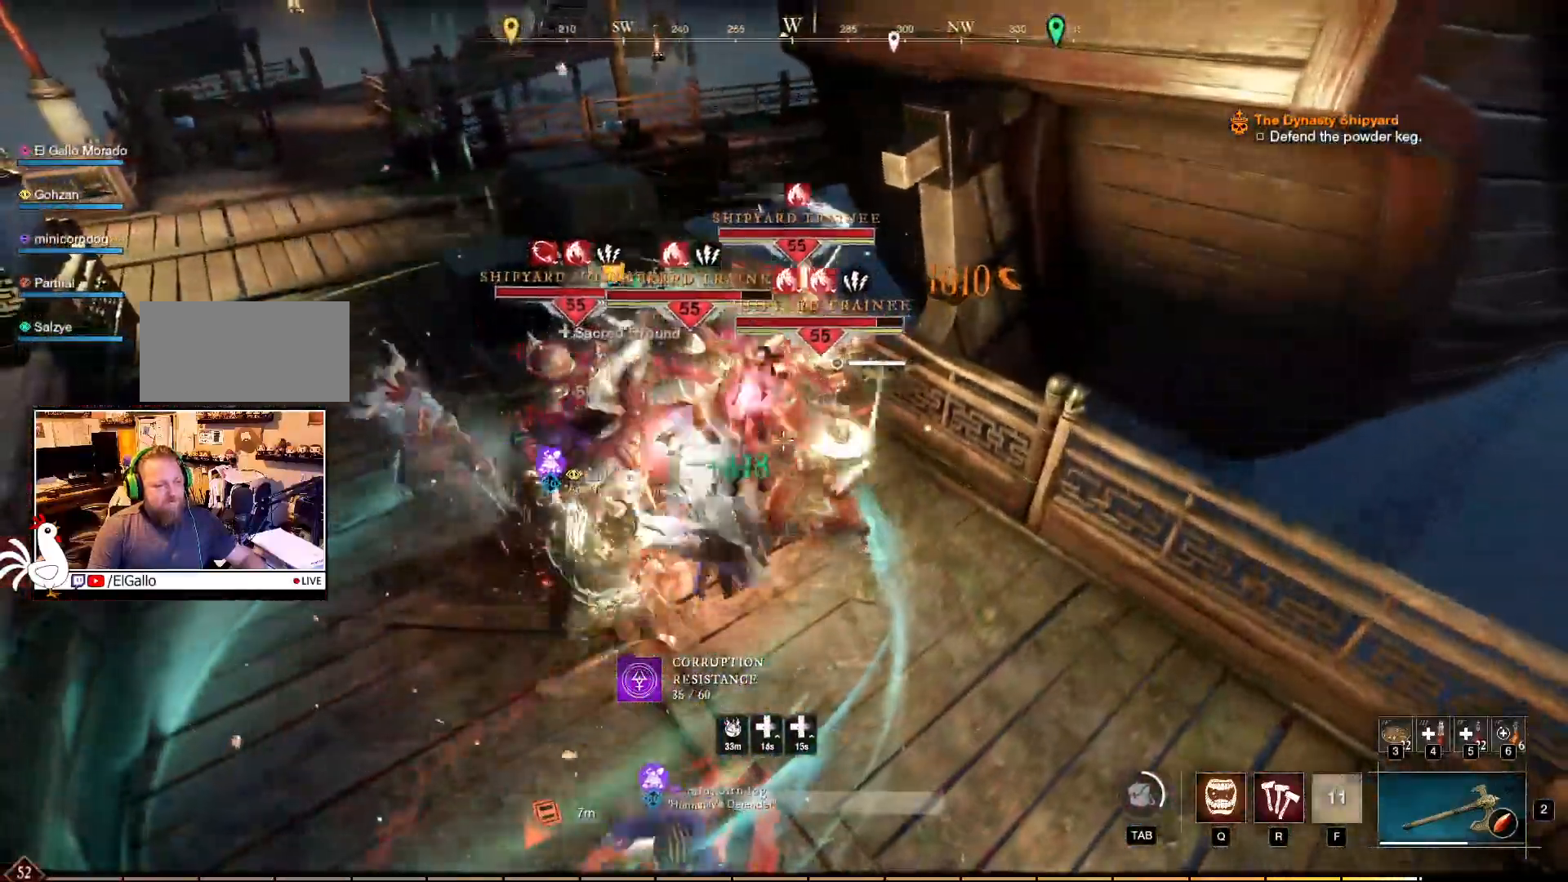
{"keys": [], "mouse": ["right"], "events": []}
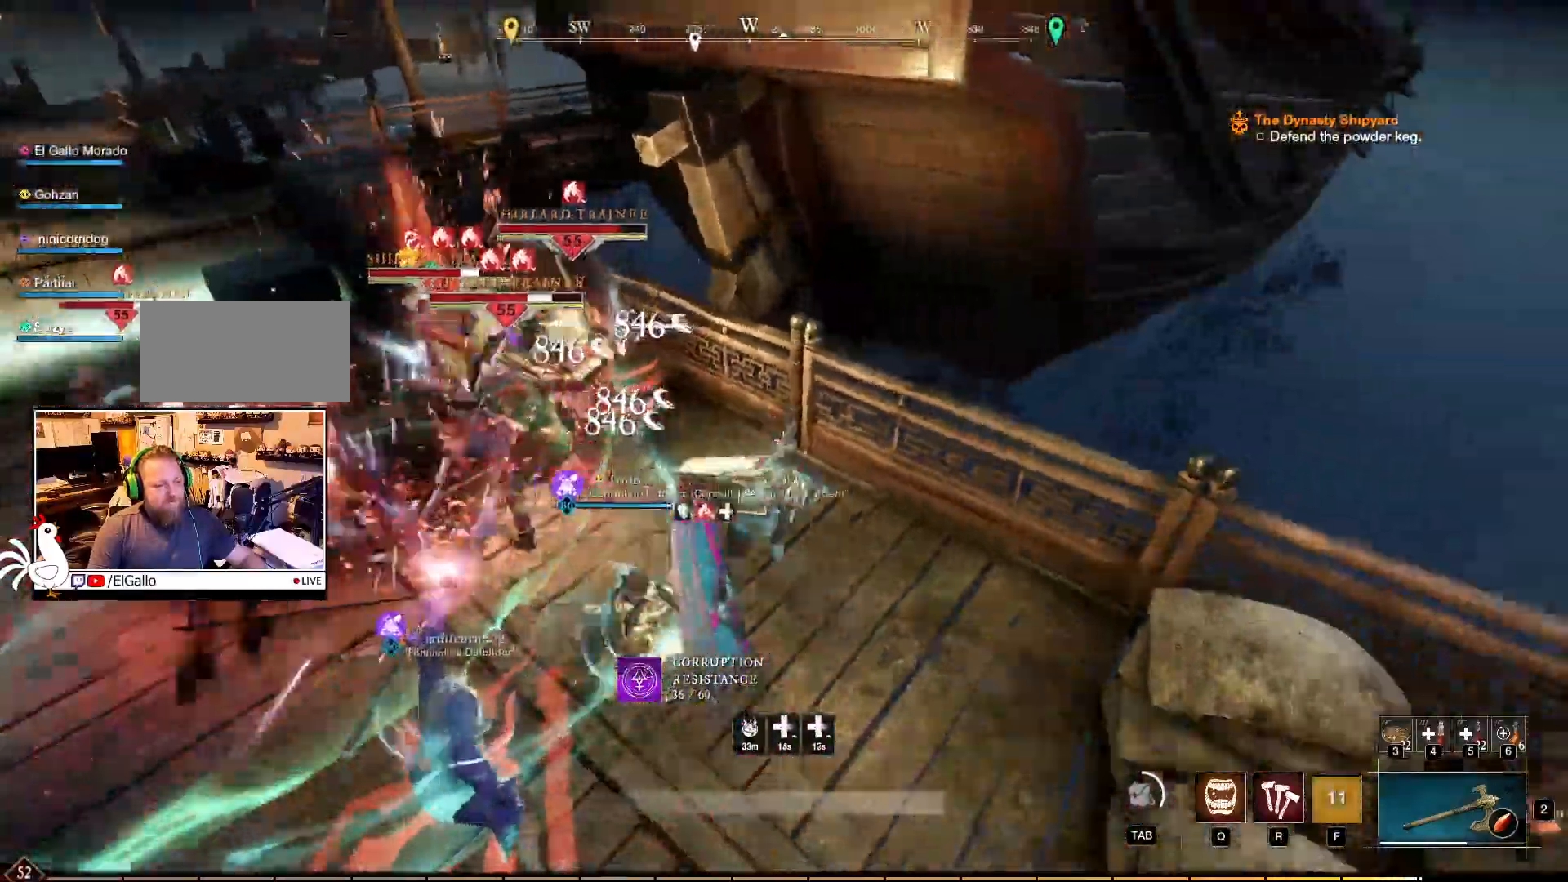
{"keys": [], "mouse": [], "events": [[34, "r", "down"], [100, "r", "up"], [367, "mouse_right", "up"]]}
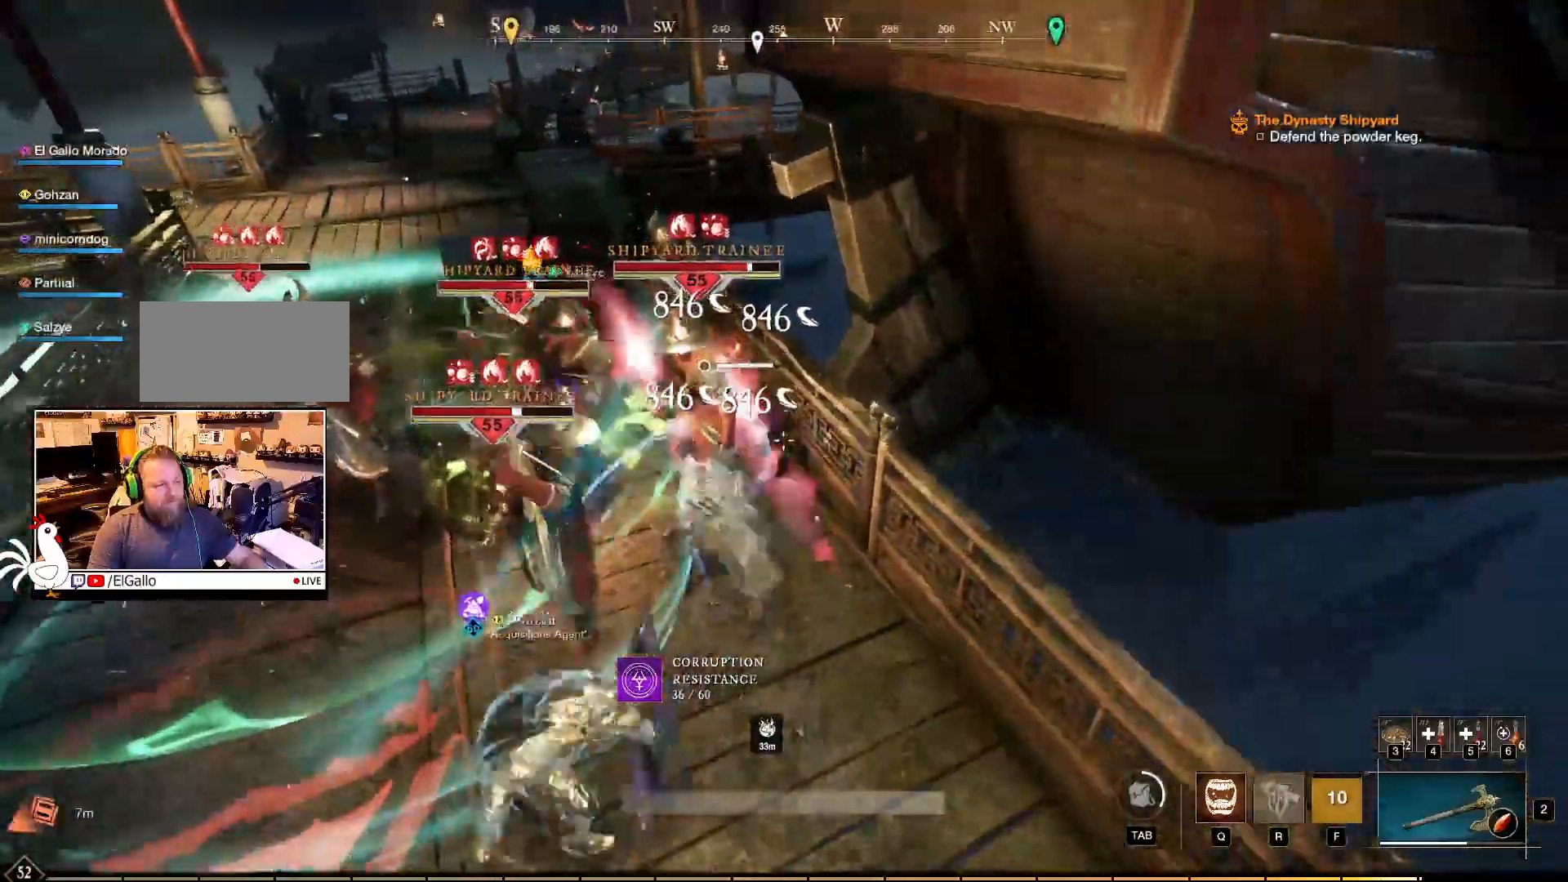
{"keys": [], "mouse": ["right"], "events": [[300, "r", "down"], [317, "mouse_right", "down"], [400, "r", "up"]]}
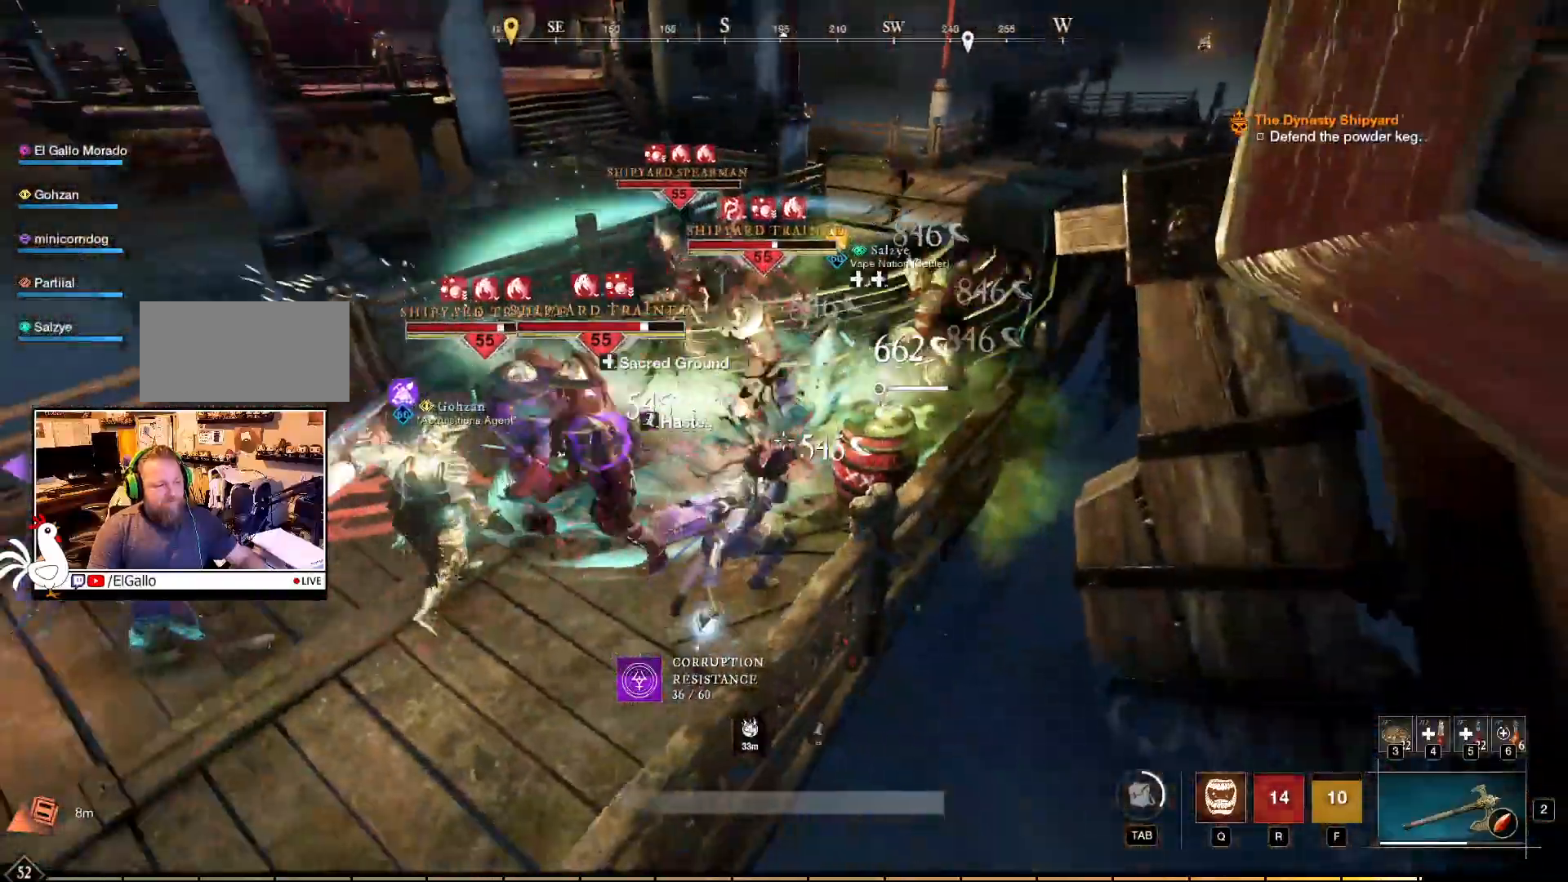
{"keys": [], "mouse": ["left", "right"], "events": [[50, "mouse_left", "down"], [150, "mouse_left", "up"], [217, "mouse_left", "down"], [317, "mouse_left", "up"], [400, "mouse_left", "down"]]}